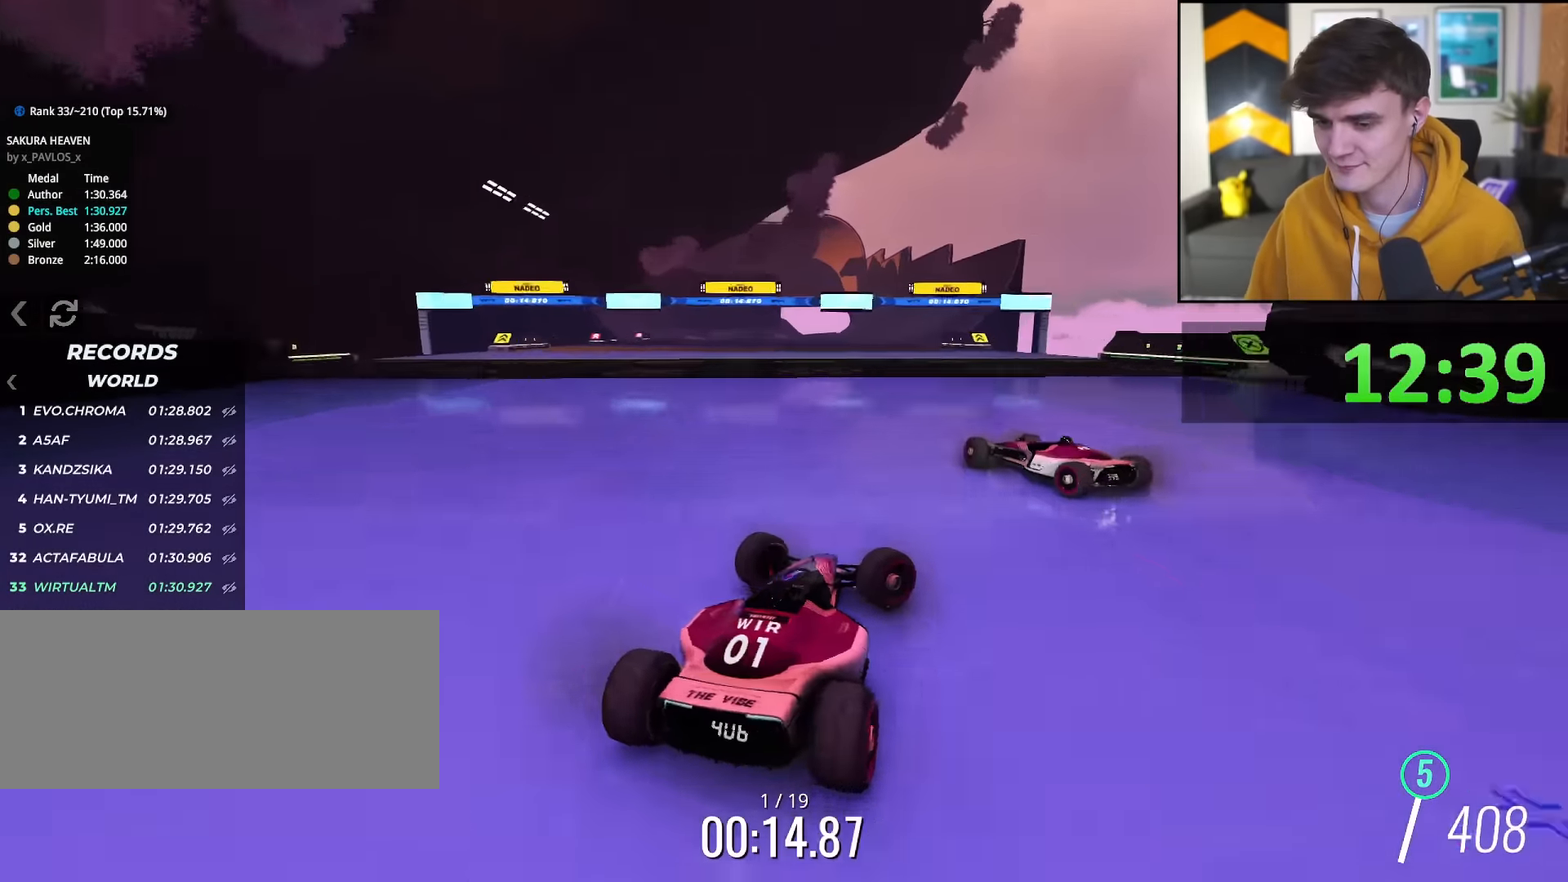
Gameplay with keyboard; each line is a JSON object with the keys held at the frame after it. "events" lists presses ("down") and releases ("up") of "brake", "down", "left", "right" and "up" between this image and that frame as [ms after this image, input, new state], when the widget could be followed in between. No other keys are recorded. Mouse input is not recorded. Key names are as the overlay labels them; some are game actions (e.g. jump) rather than physical keys.
{"keys": ["up"], "events": [[284, "right", "up"], [334, "left", "down"], [467, "left", "up"]]}
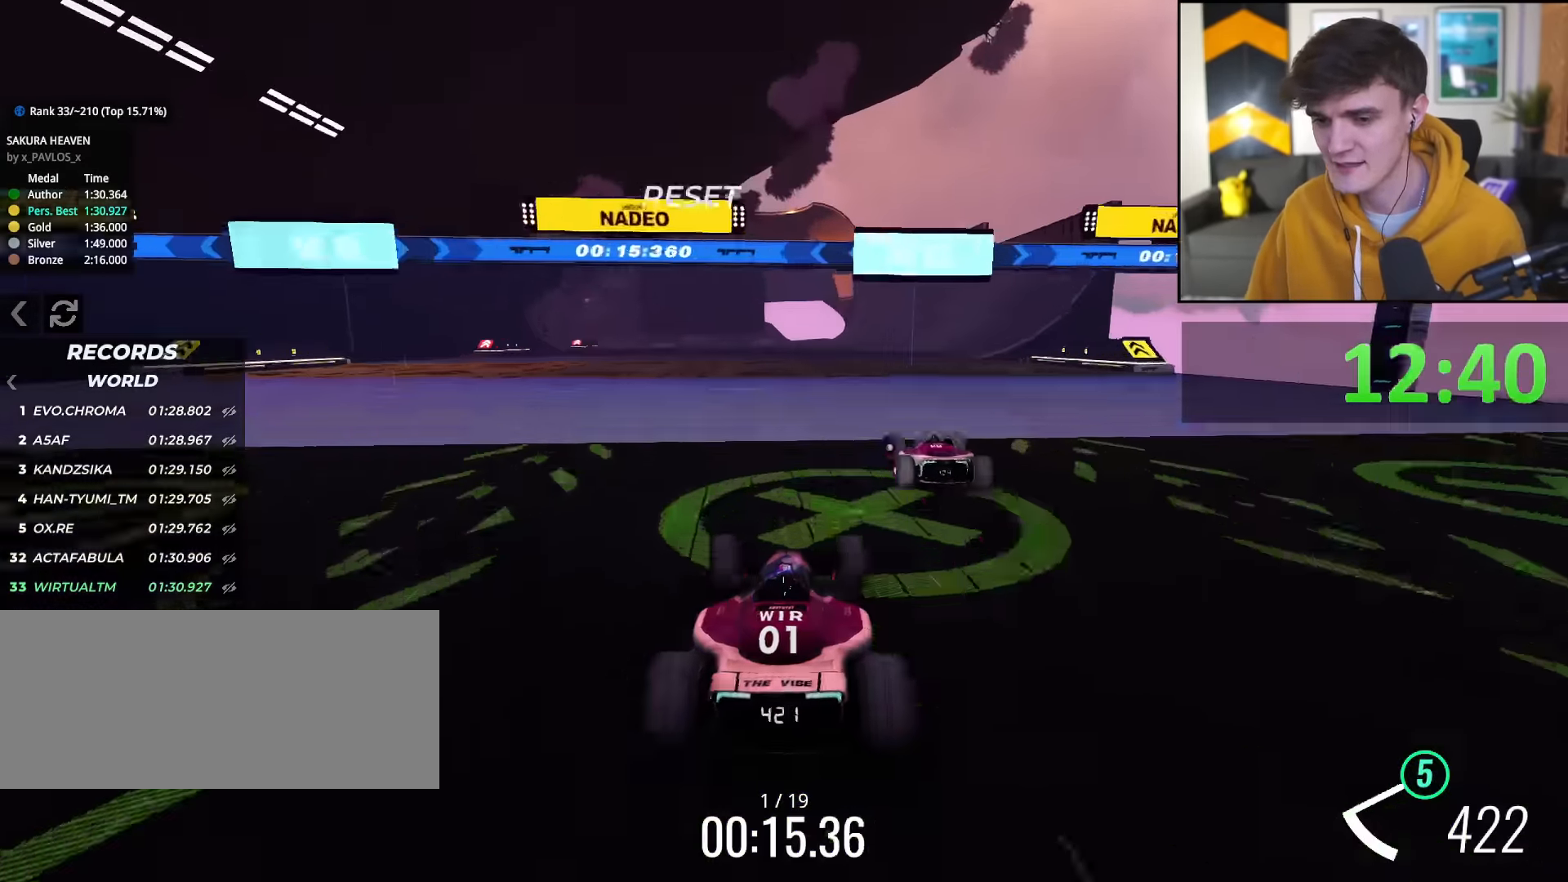
{"keys": ["right", "up"], "events": [[83, "right", "down"], [217, "right", "up"], [500, "right", "down"]]}
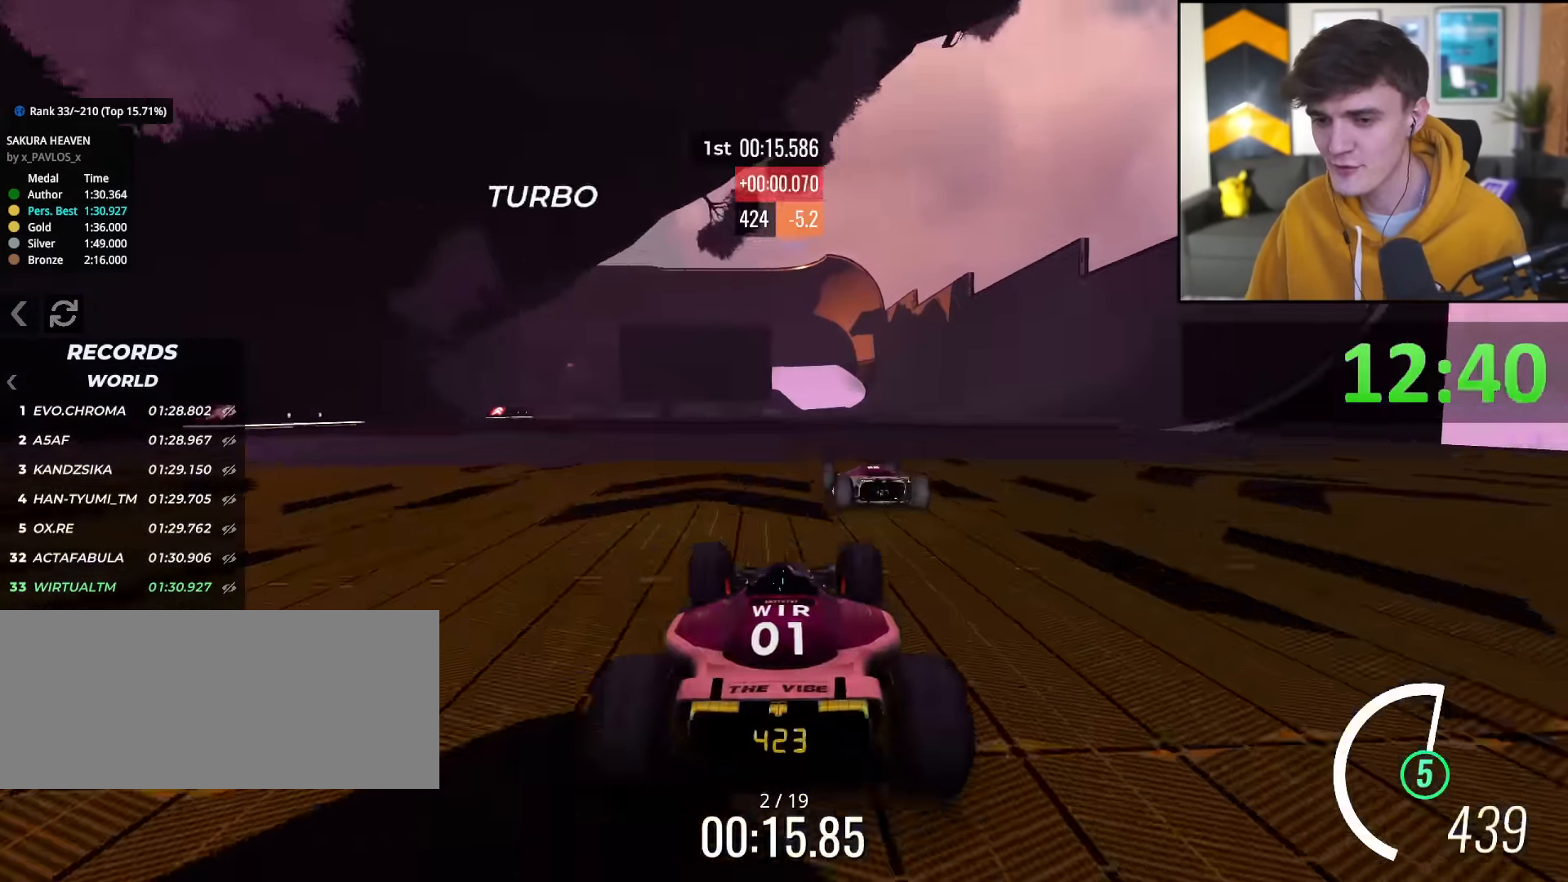
{"keys": ["up"], "events": [[150, "right", "up"], [351, "left", "down"], [401, "left", "up"]]}
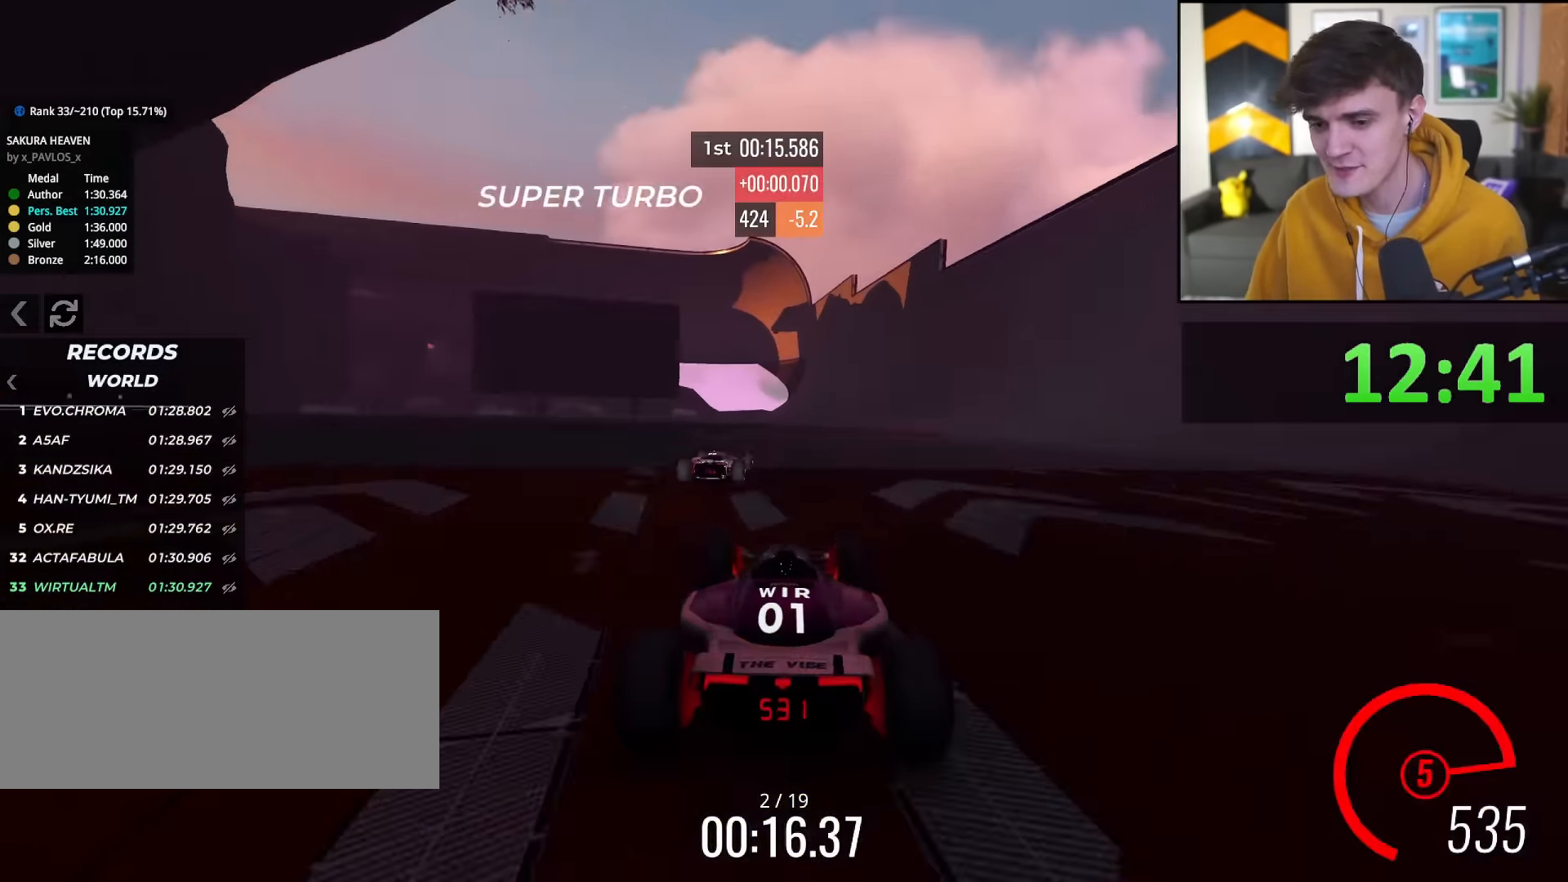
{"keys": ["right", "up"], "events": [[100, "right", "down"], [183, "right", "up"], [417, "right", "down"]]}
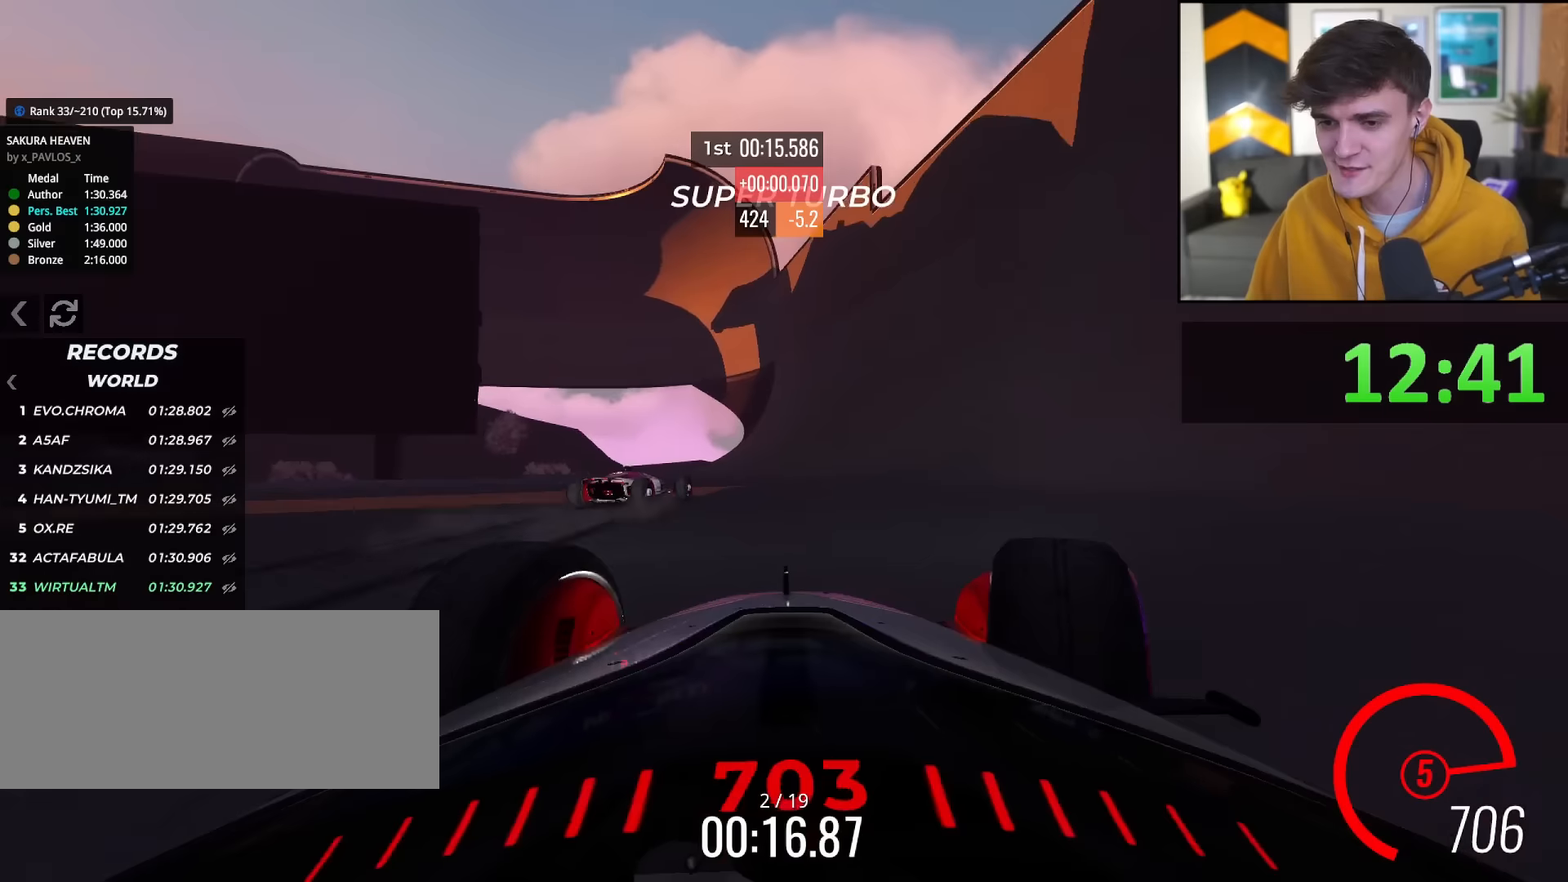
{"keys": ["up"], "events": [[16, "right", "up"], [250, "right", "down"], [300, "right", "up"]]}
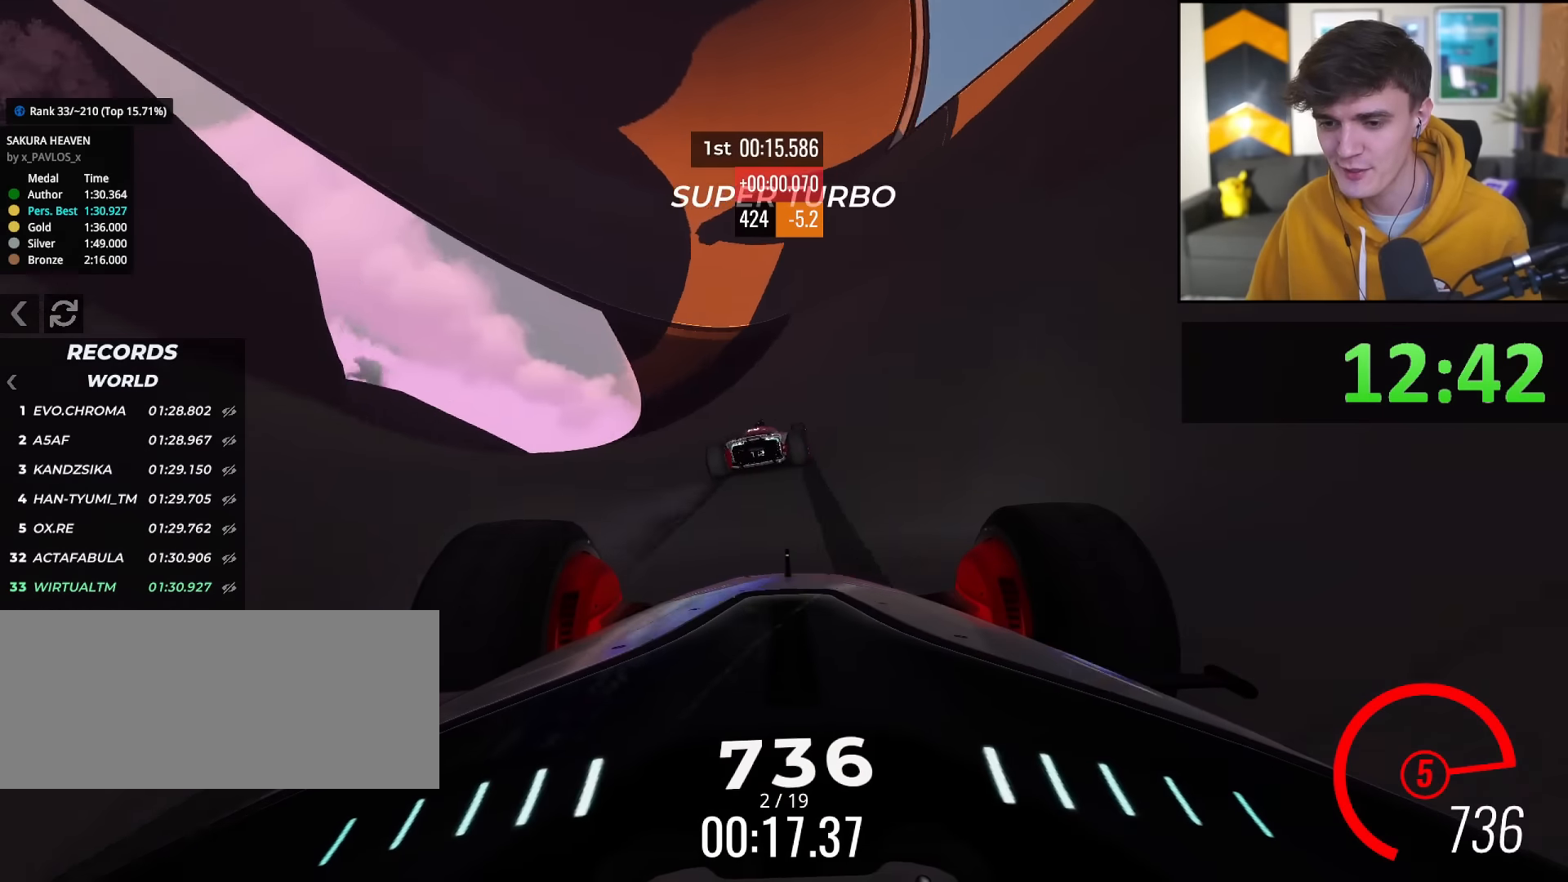
{"keys": ["left", "up"], "events": [[501, "left", "down"]]}
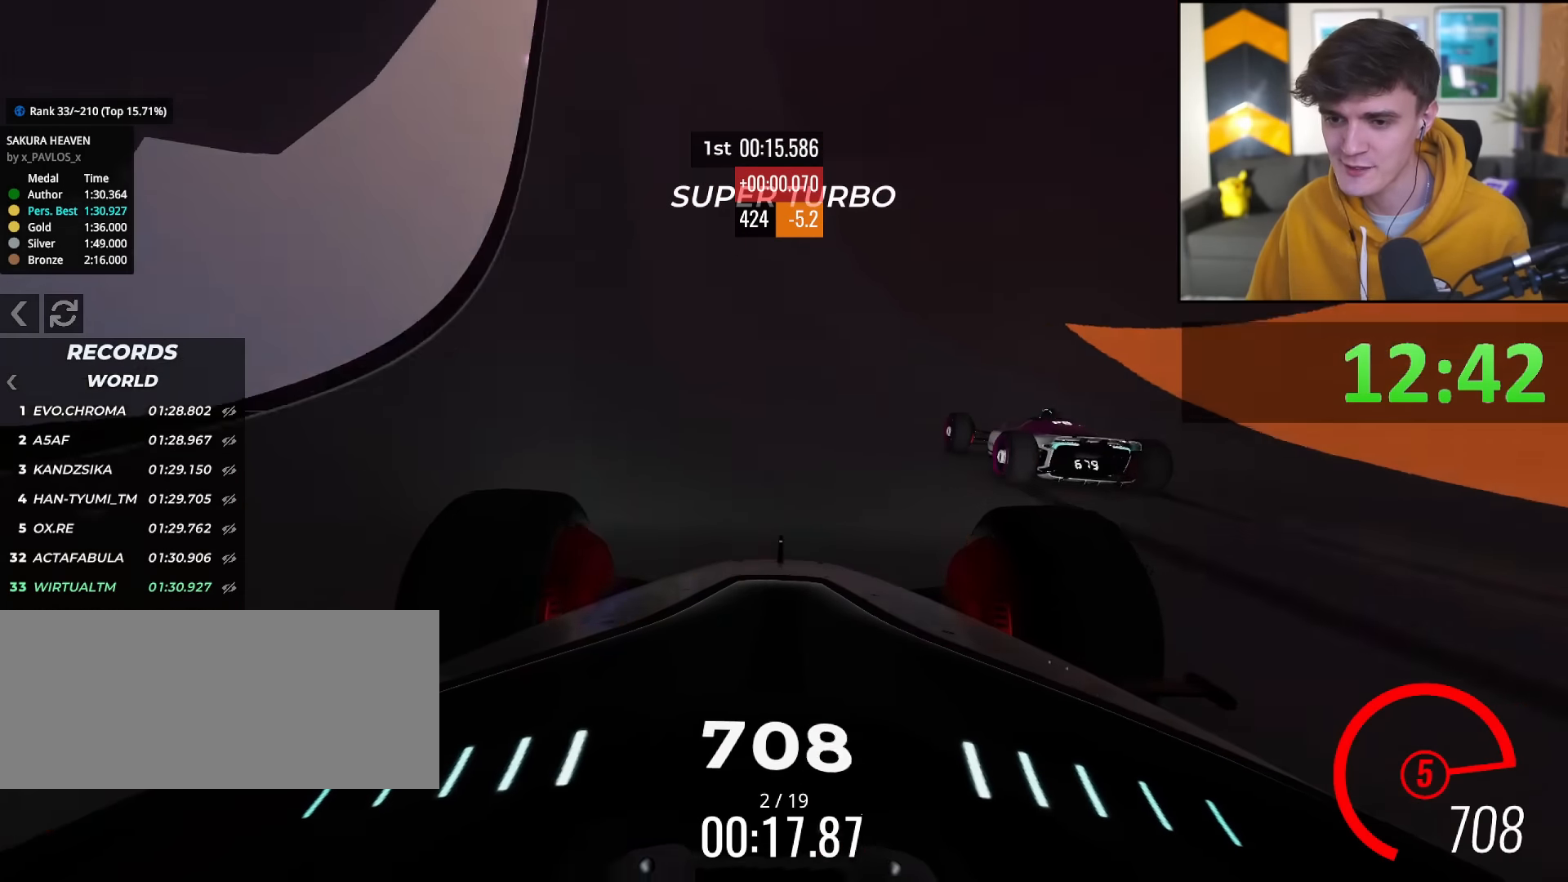
{"keys": ["up"], "events": [[50, "left", "up"]]}
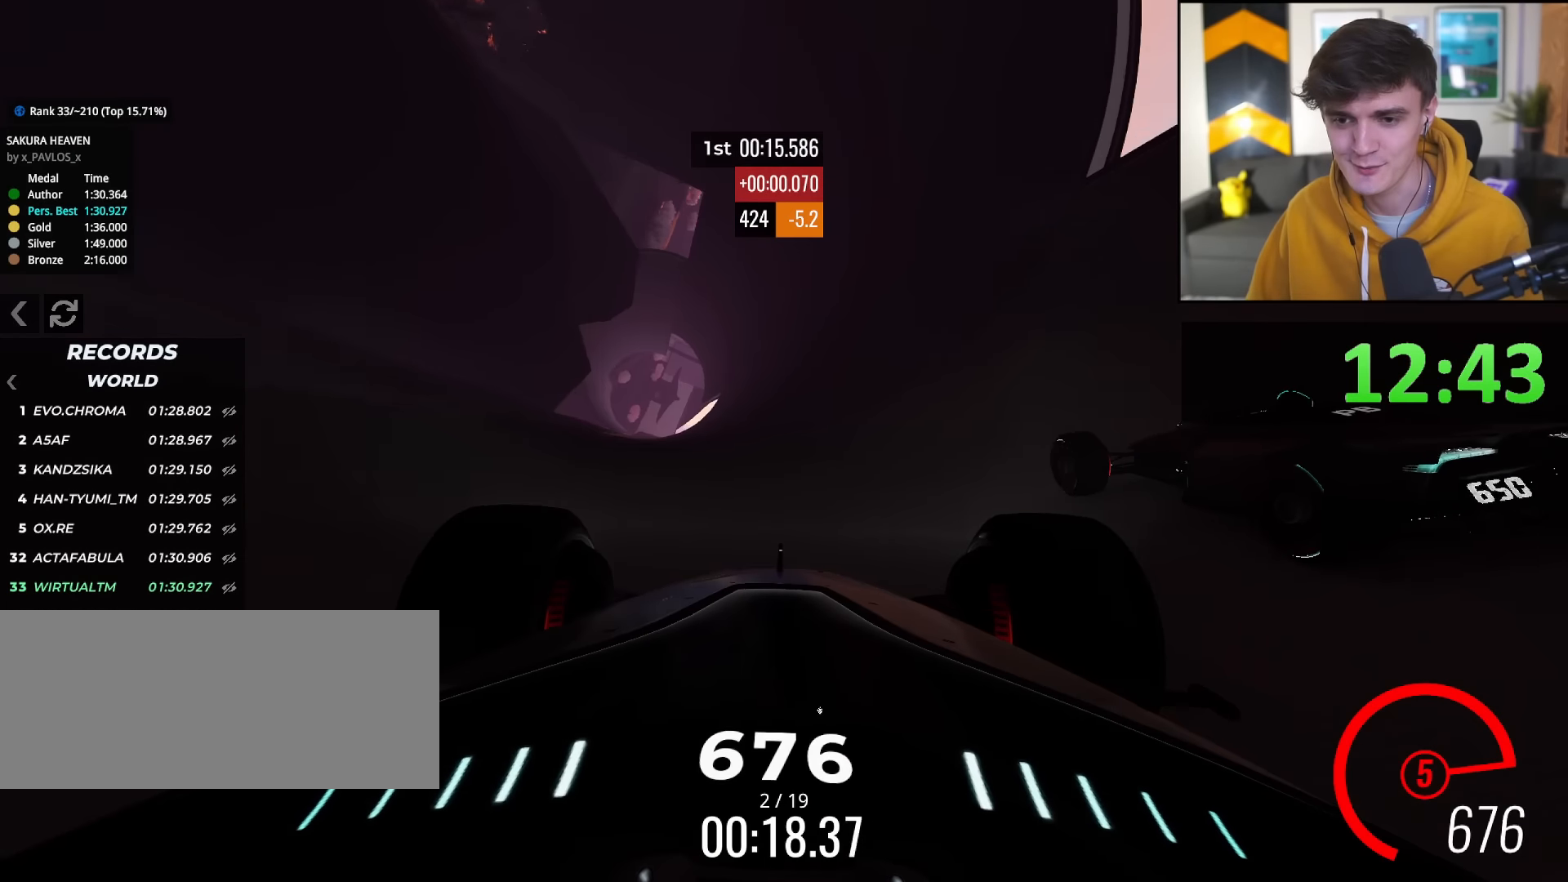
{"keys": ["up"], "events": [[67, "right", "down"], [150, "right", "up"]]}
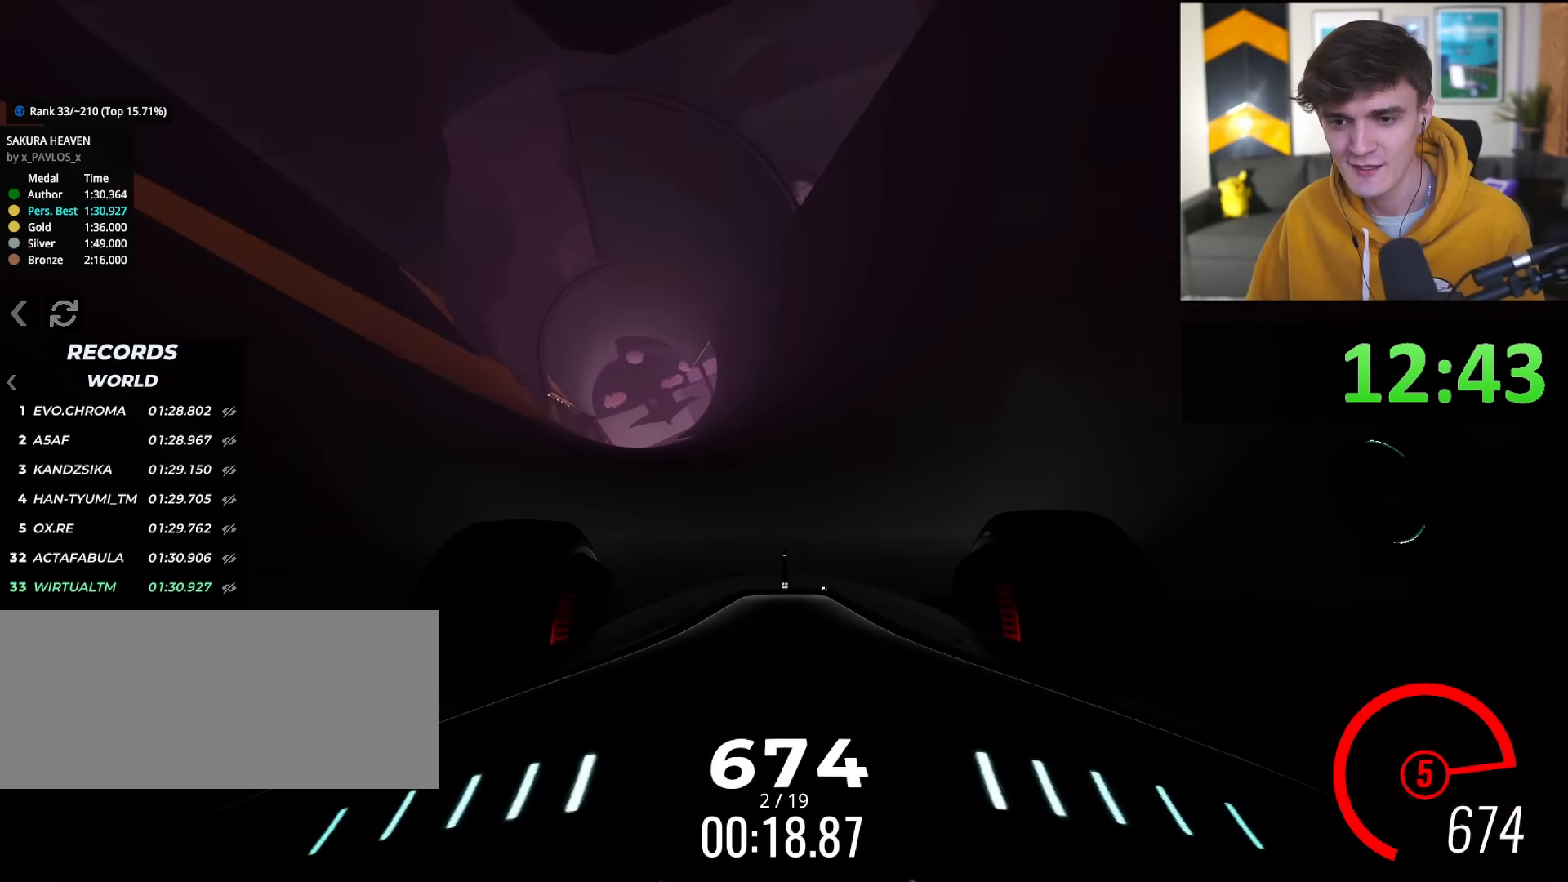
{"keys": ["up"], "events": [[33, "right", "down"], [83, "right", "up"], [317, "right", "down"], [400, "right", "up"]]}
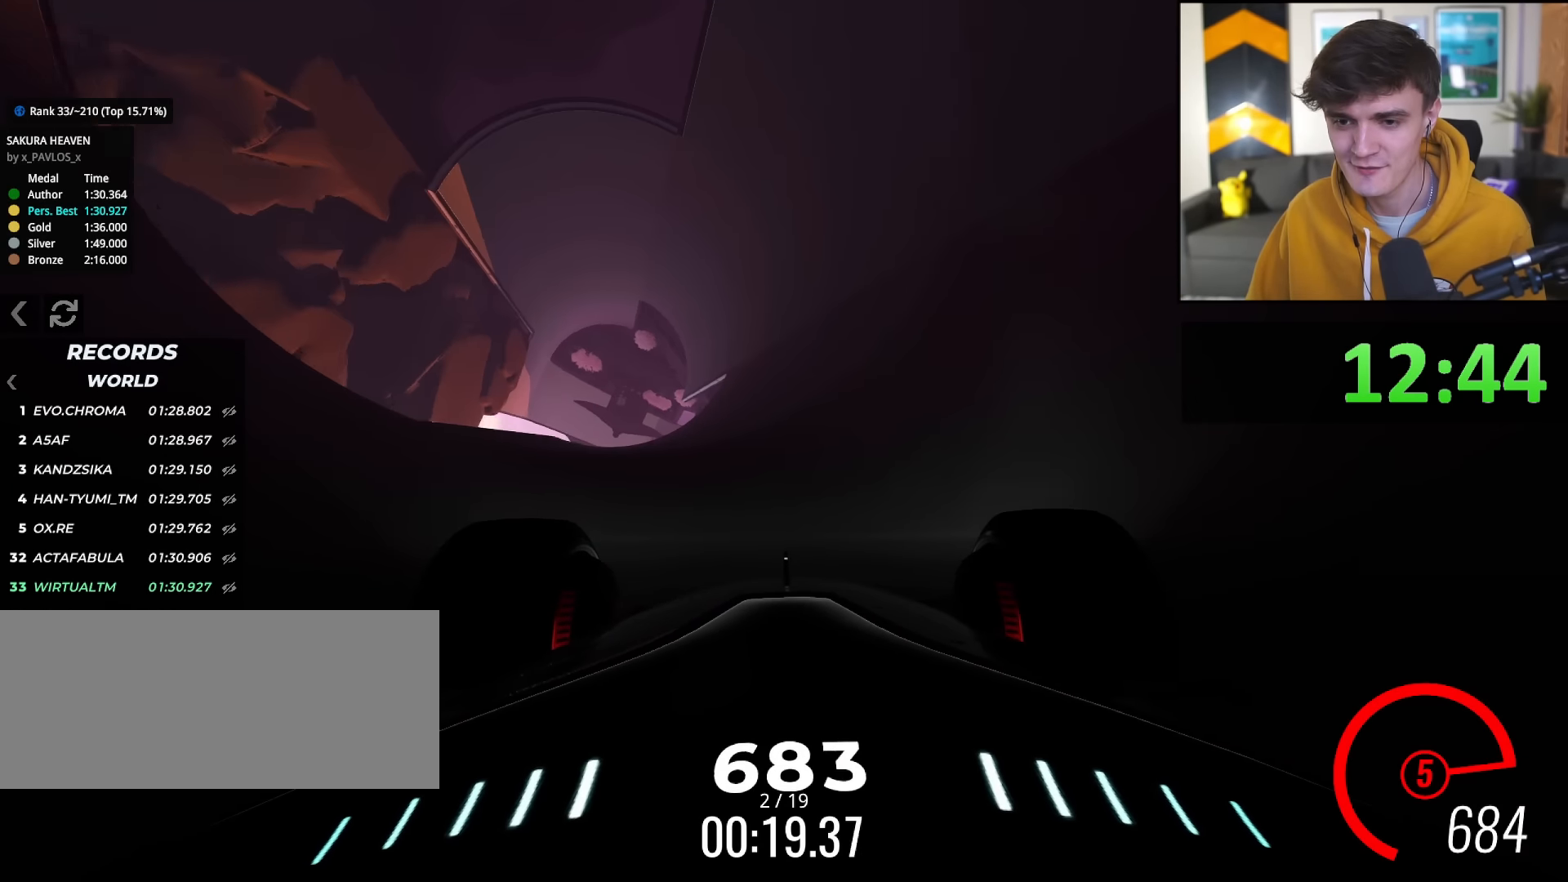
{"keys": ["up"], "events": [[50, "right", "down"], [134, "right", "up"], [284, "right", "down"], [467, "right", "up"]]}
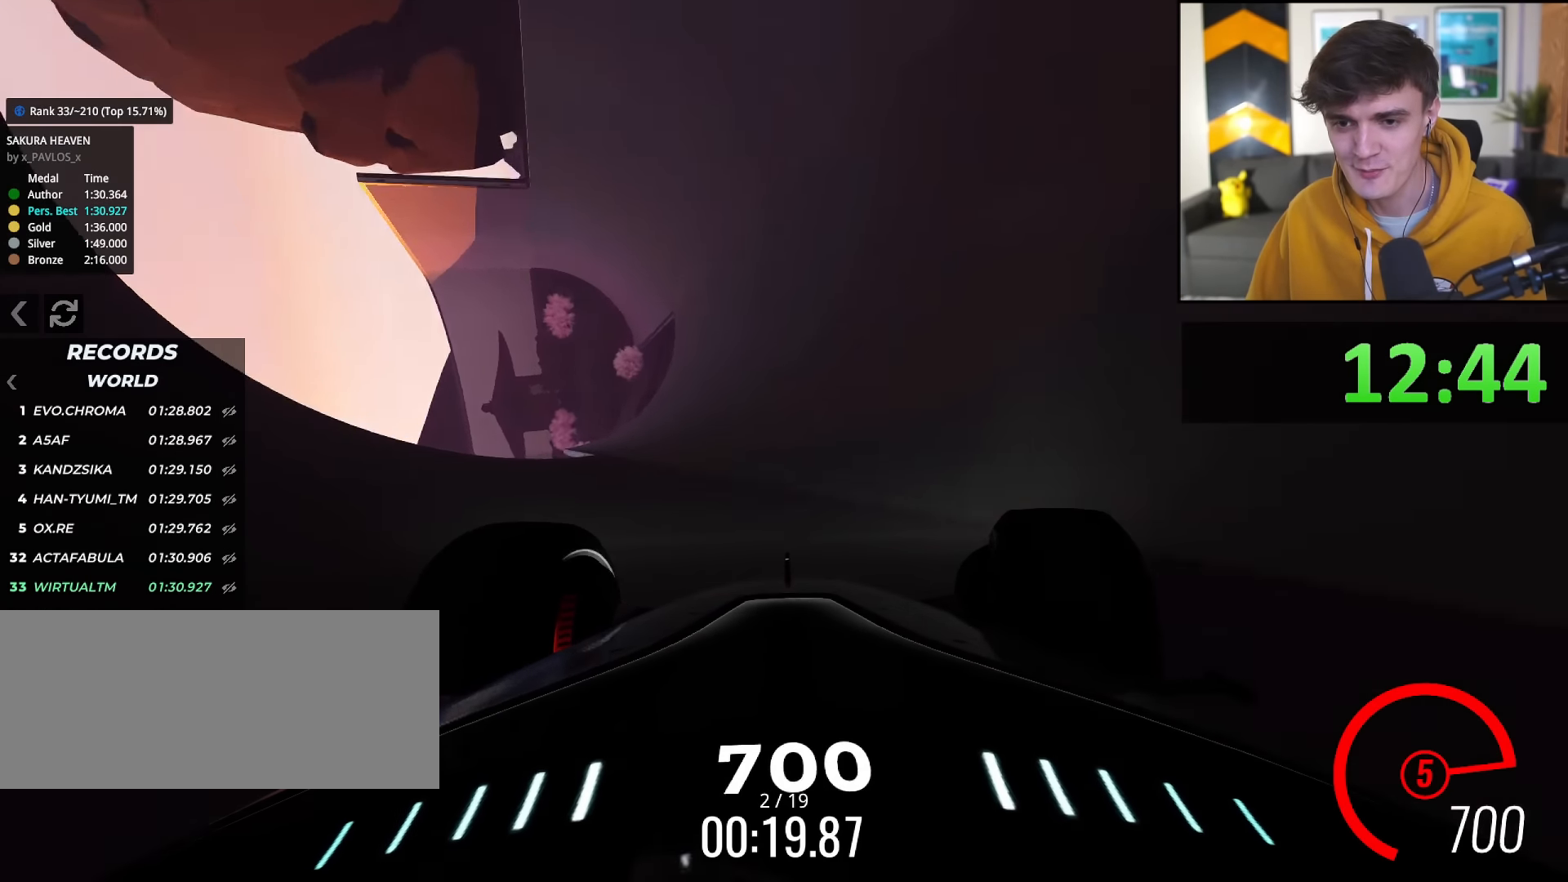
{"keys": ["right", "up"], "events": [[200, "right", "down"], [300, "right", "up"], [484, "right", "down"]]}
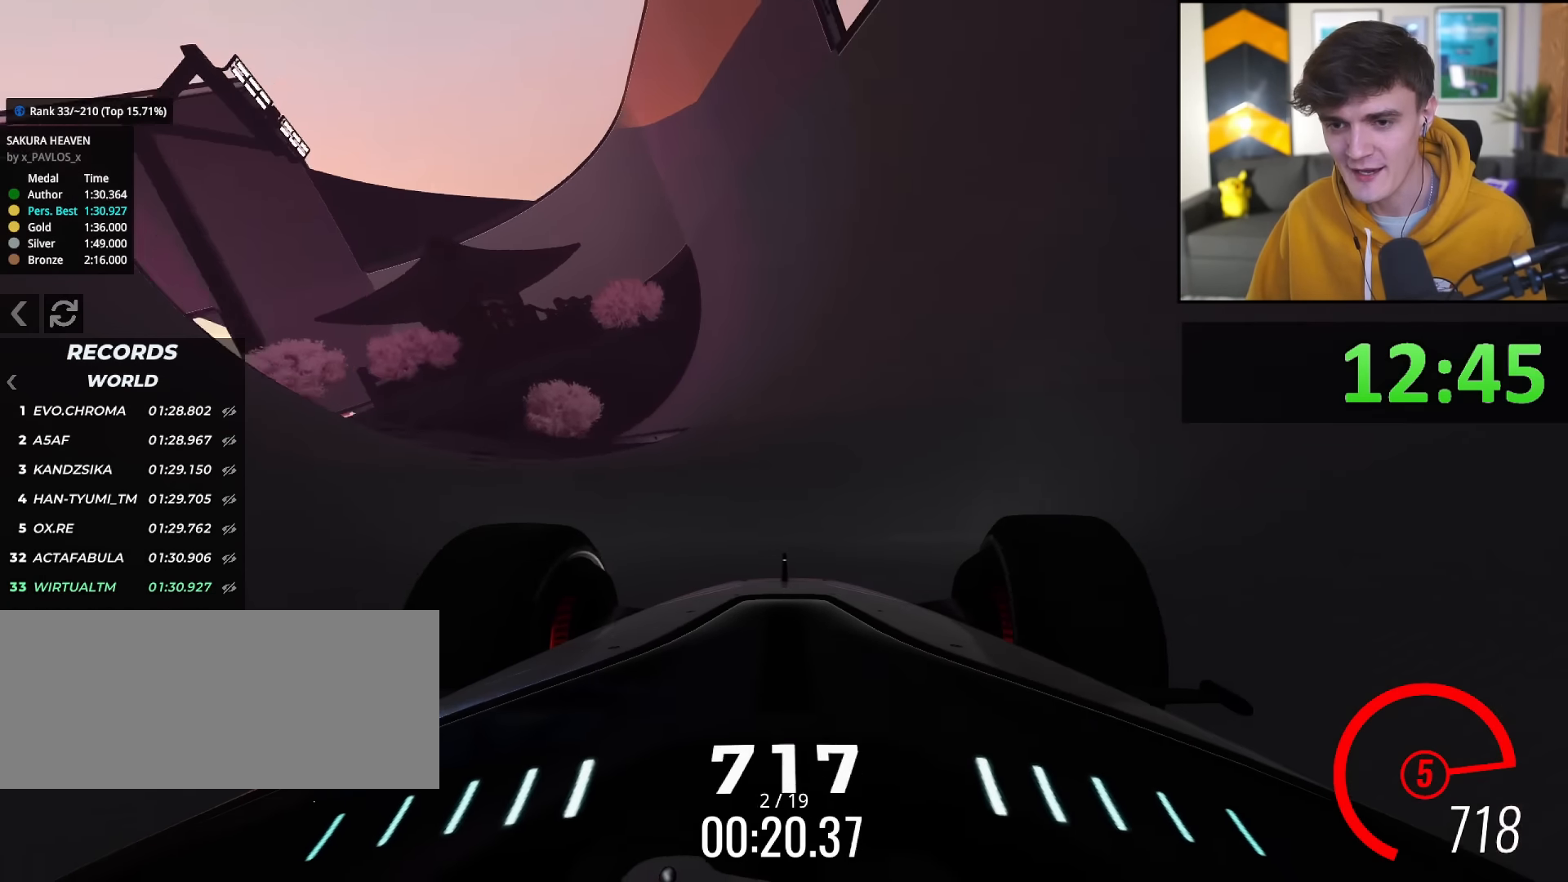
{"keys": ["up"], "events": [[84, "right", "up"], [167, "right", "down"], [317, "right", "up"]]}
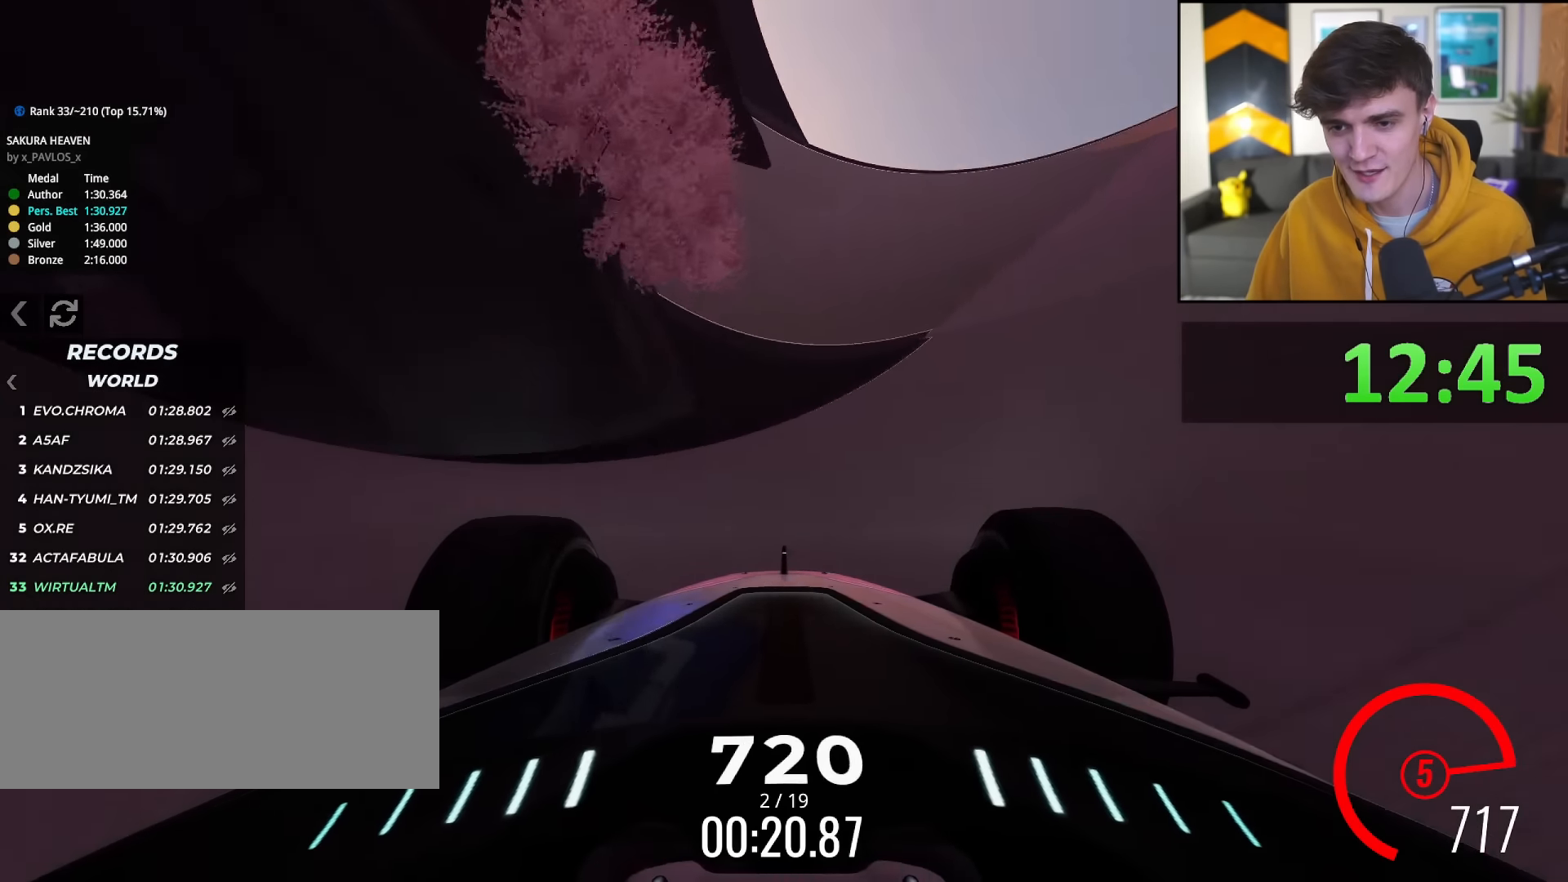
{"keys": ["up"], "events": [[133, "right", "down"], [183, "right", "up"], [383, "left", "down"], [417, "left", "up"]]}
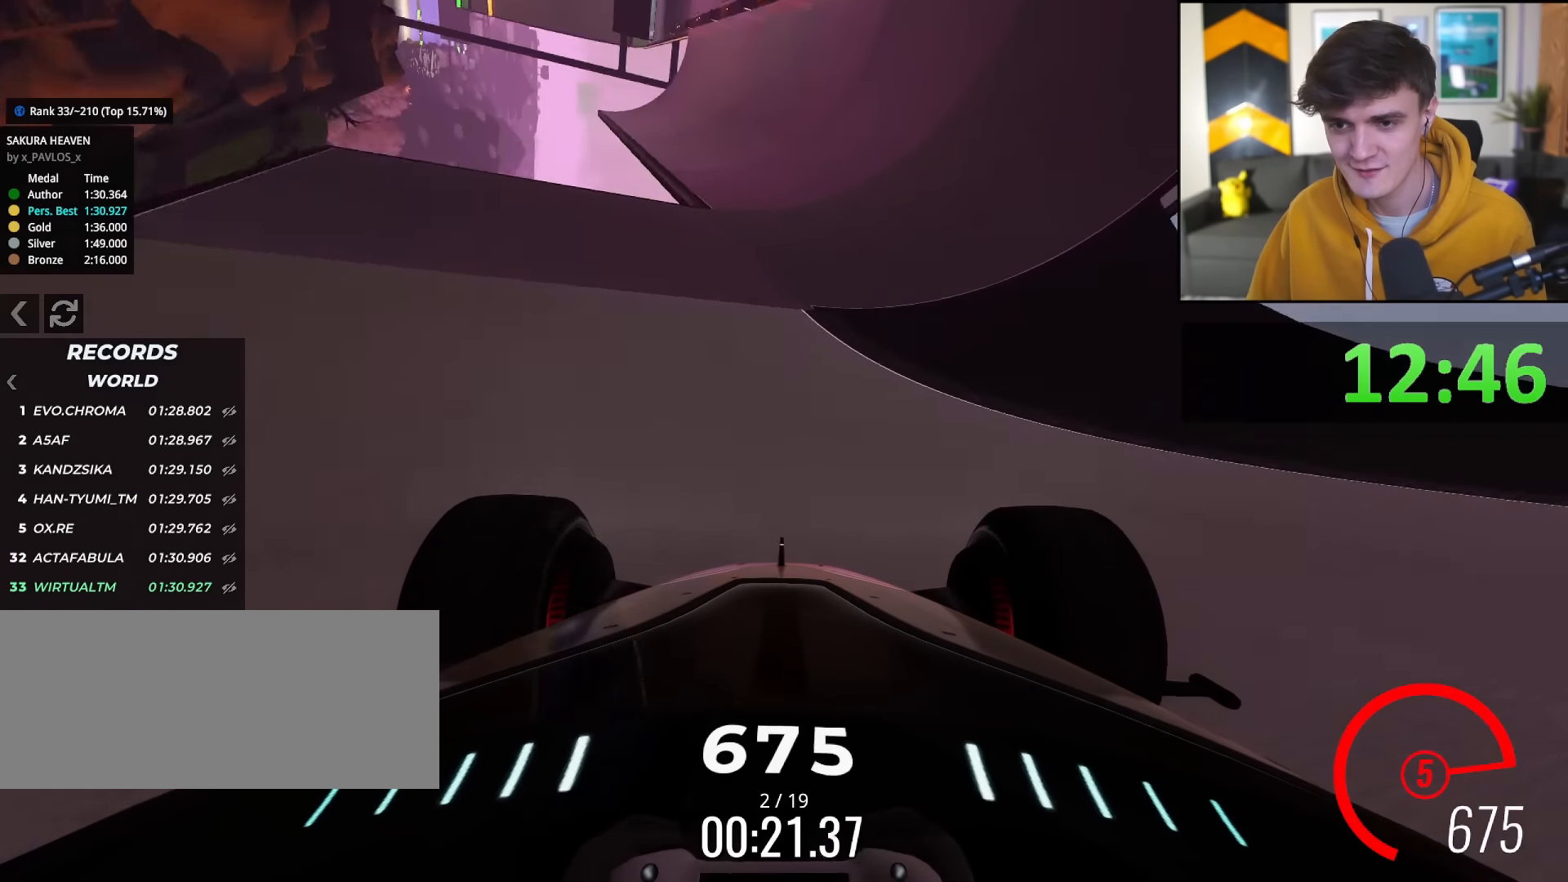
{"keys": ["up"], "events": [[250, "left", "down"], [300, "left", "up"]]}
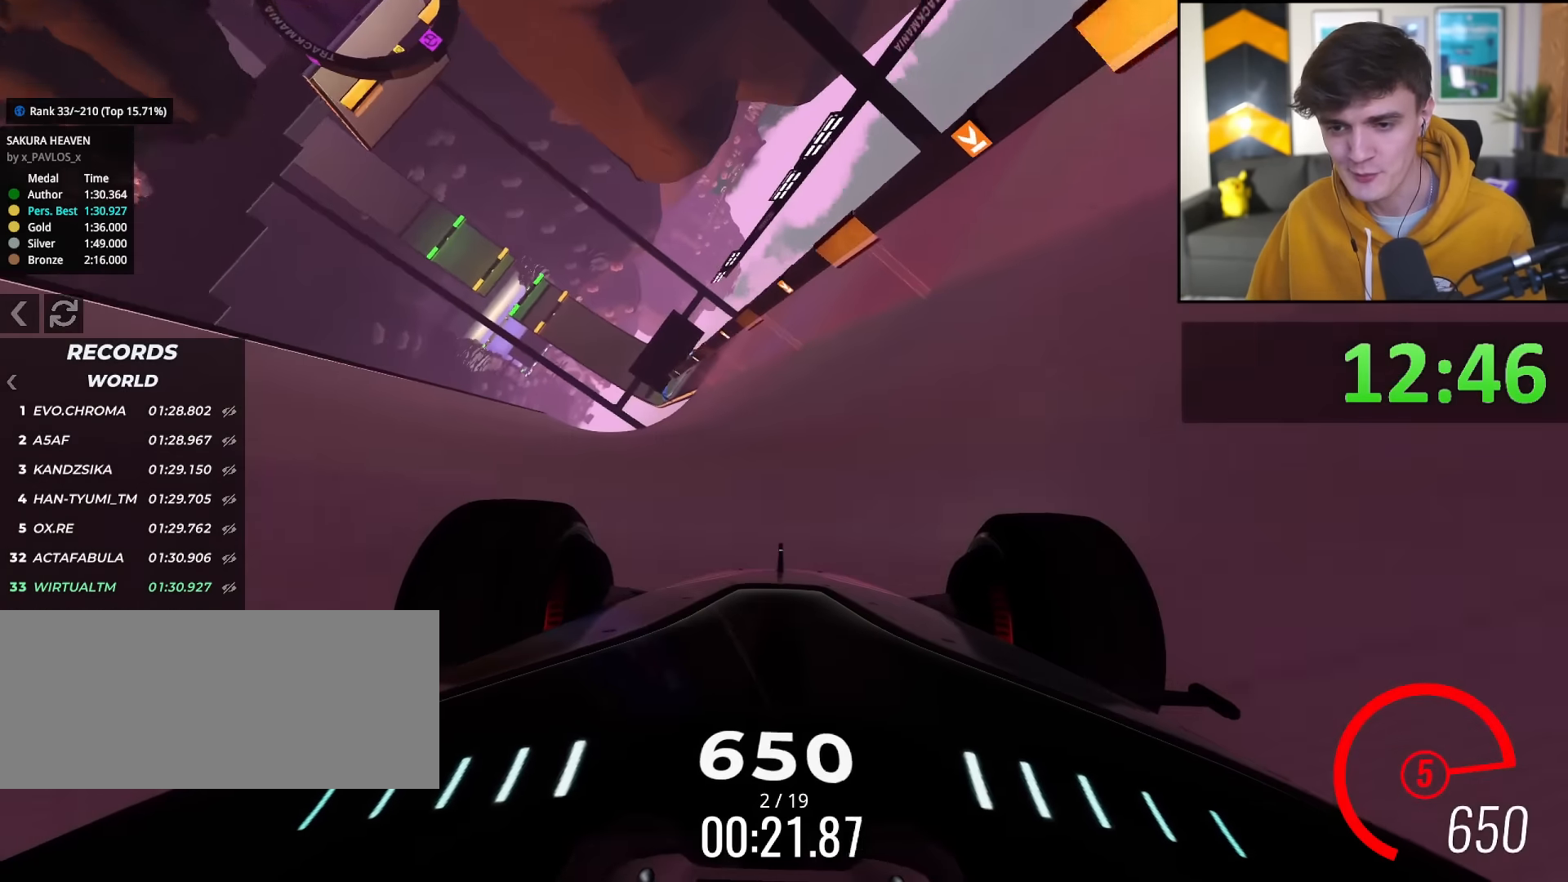
{"keys": ["left", "up"], "events": [[83, "left", "down"], [116, "left", "up"], [450, "left", "down"]]}
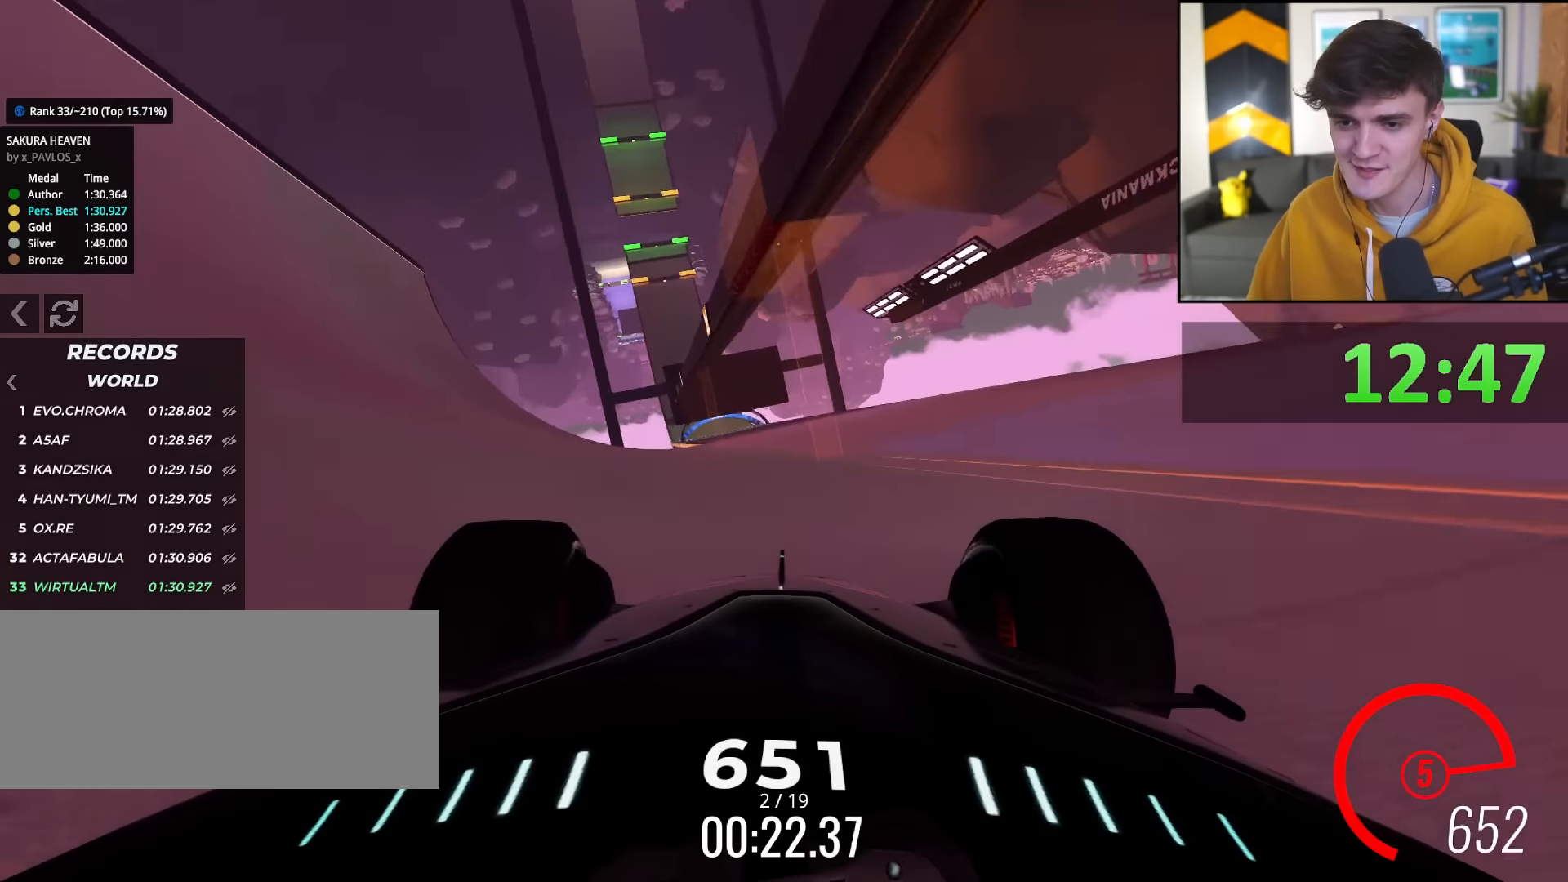
{"keys": ["left", "up"], "events": [[50, "left", "up"], [234, "left", "down"], [284, "left", "up"], [417, "left", "down"]]}
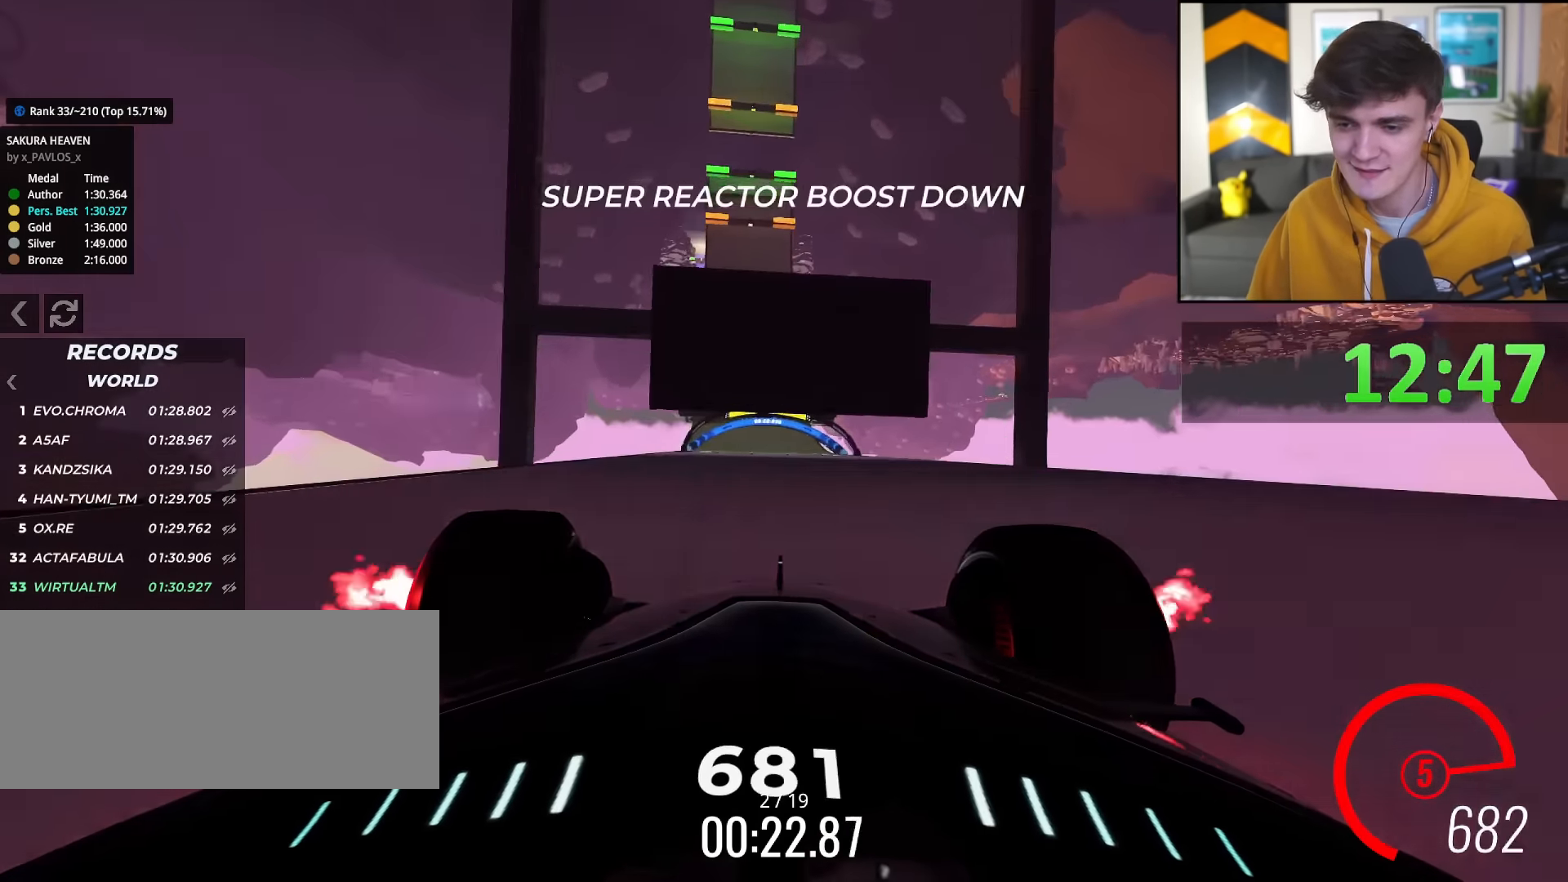
{"keys": ["up"], "events": [[16, "left", "up"], [150, "left", "down"], [250, "left", "up"]]}
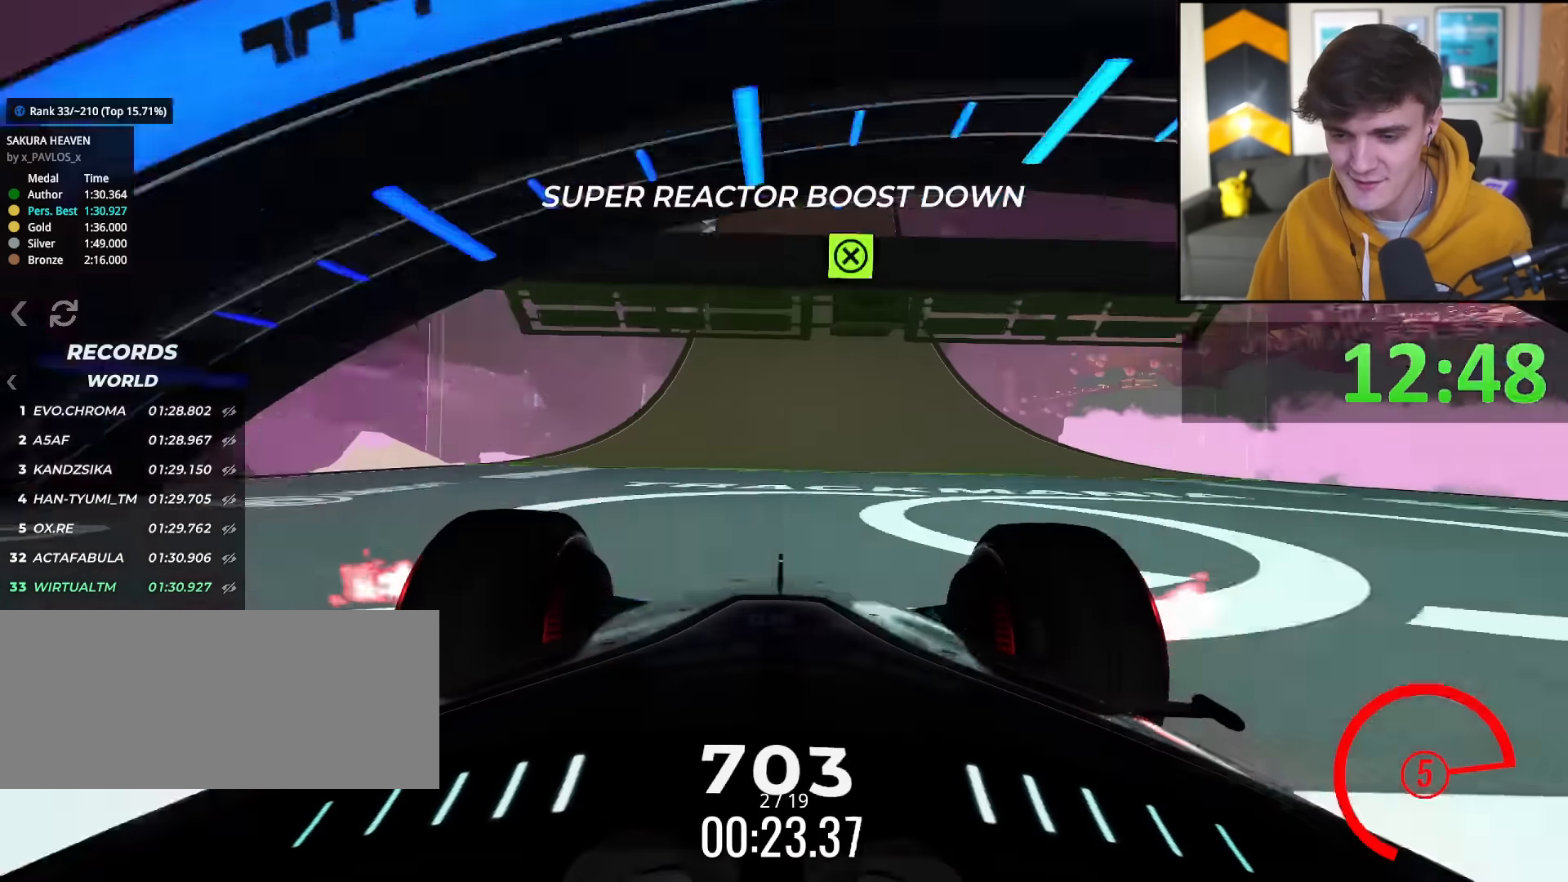
{"keys": ["up"], "events": [[451, "right", "down"], [501, "right", "up"]]}
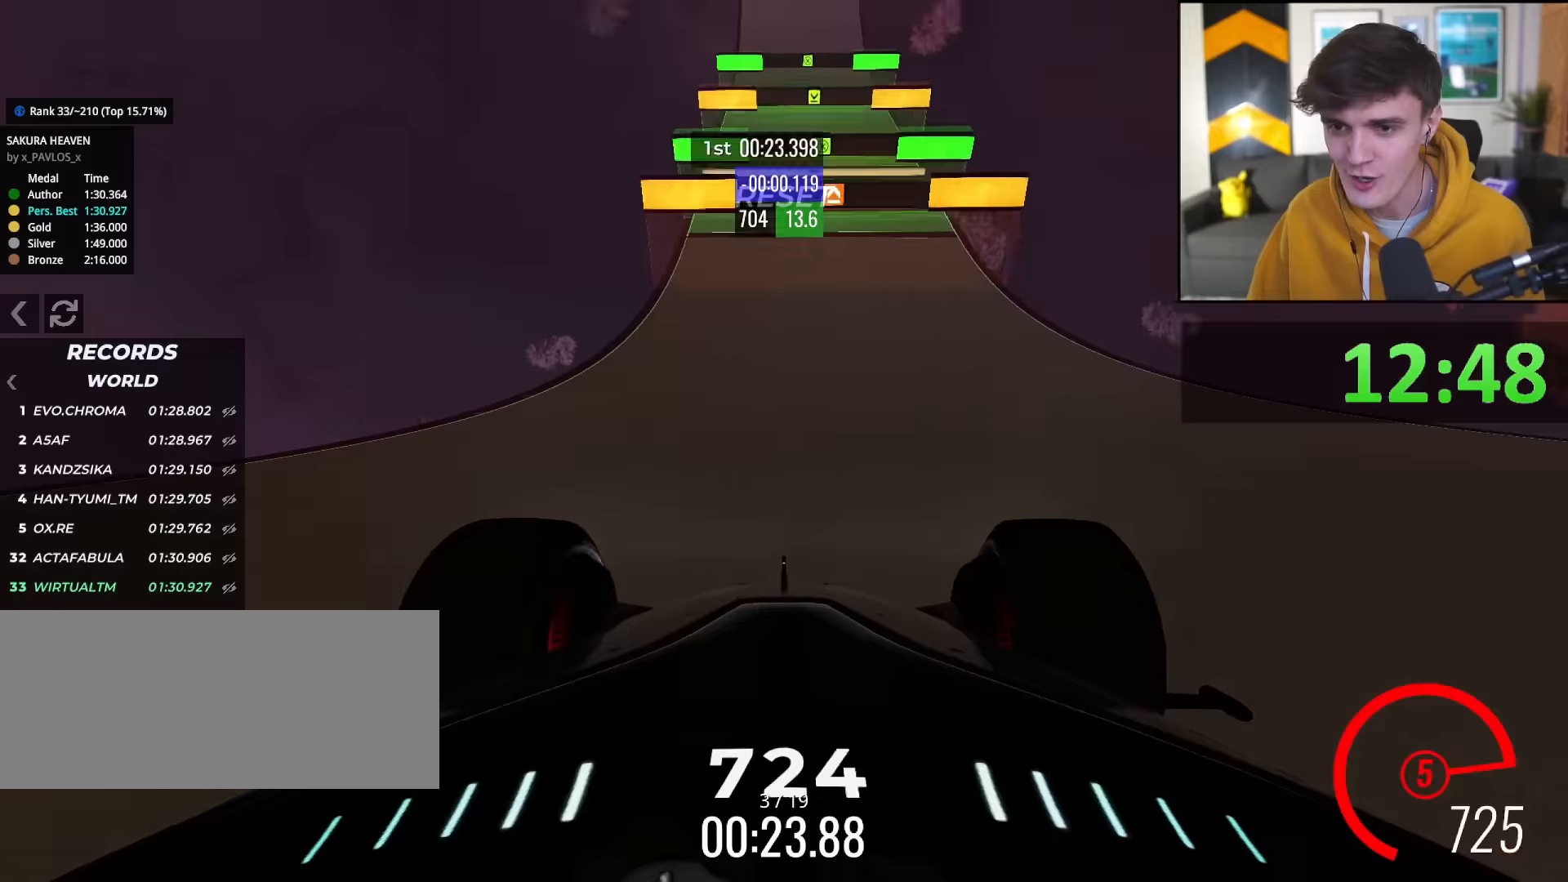
{"keys": ["up"], "events": []}
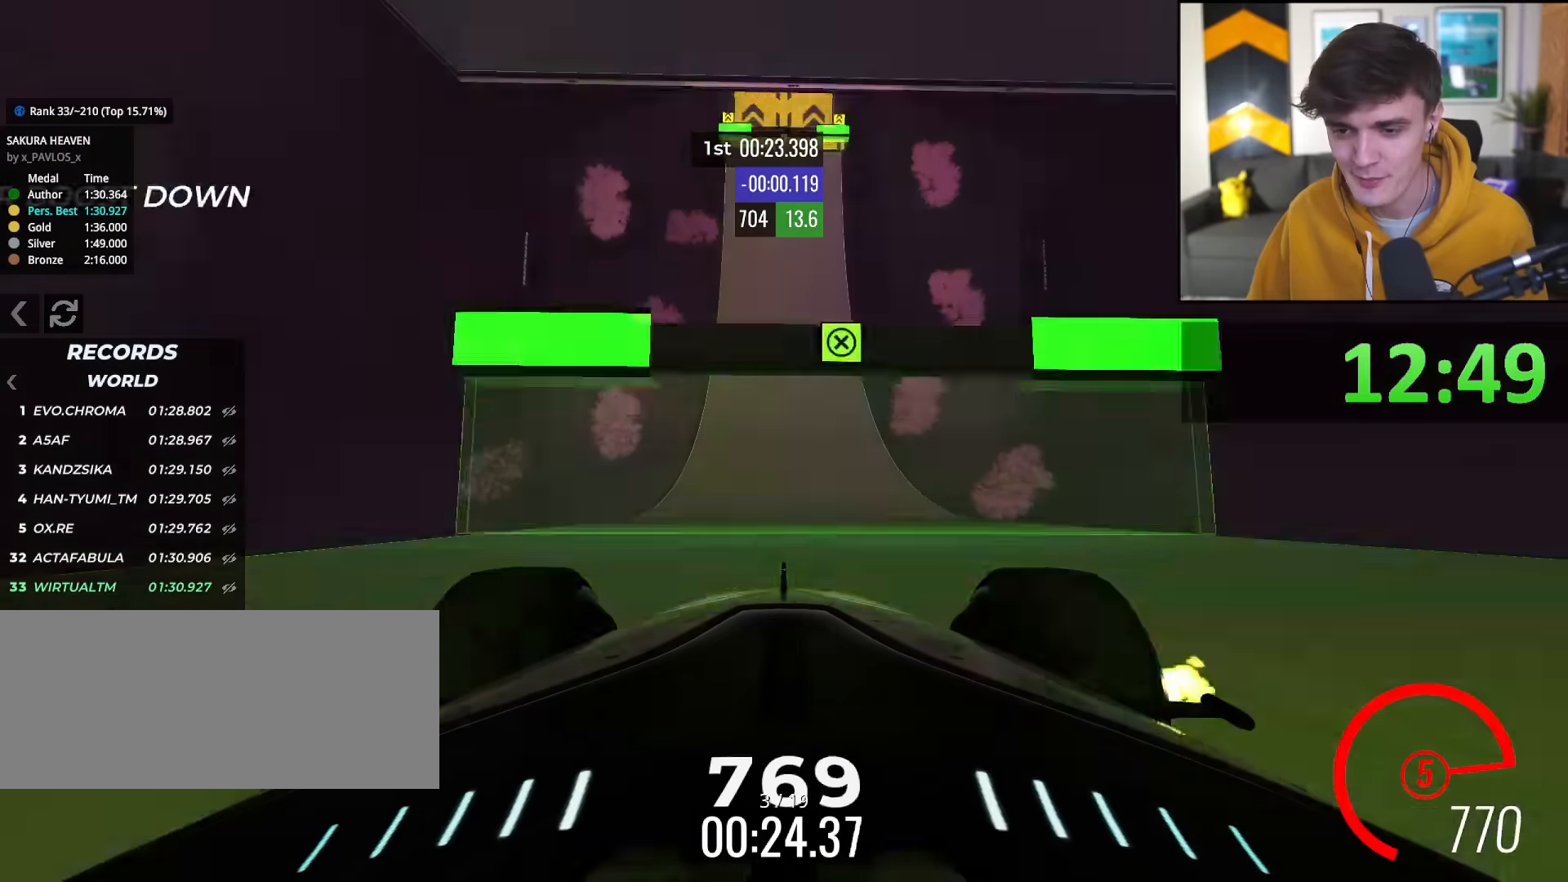
{"keys": ["up"], "events": [[384, "left", "down"], [434, "left", "up"]]}
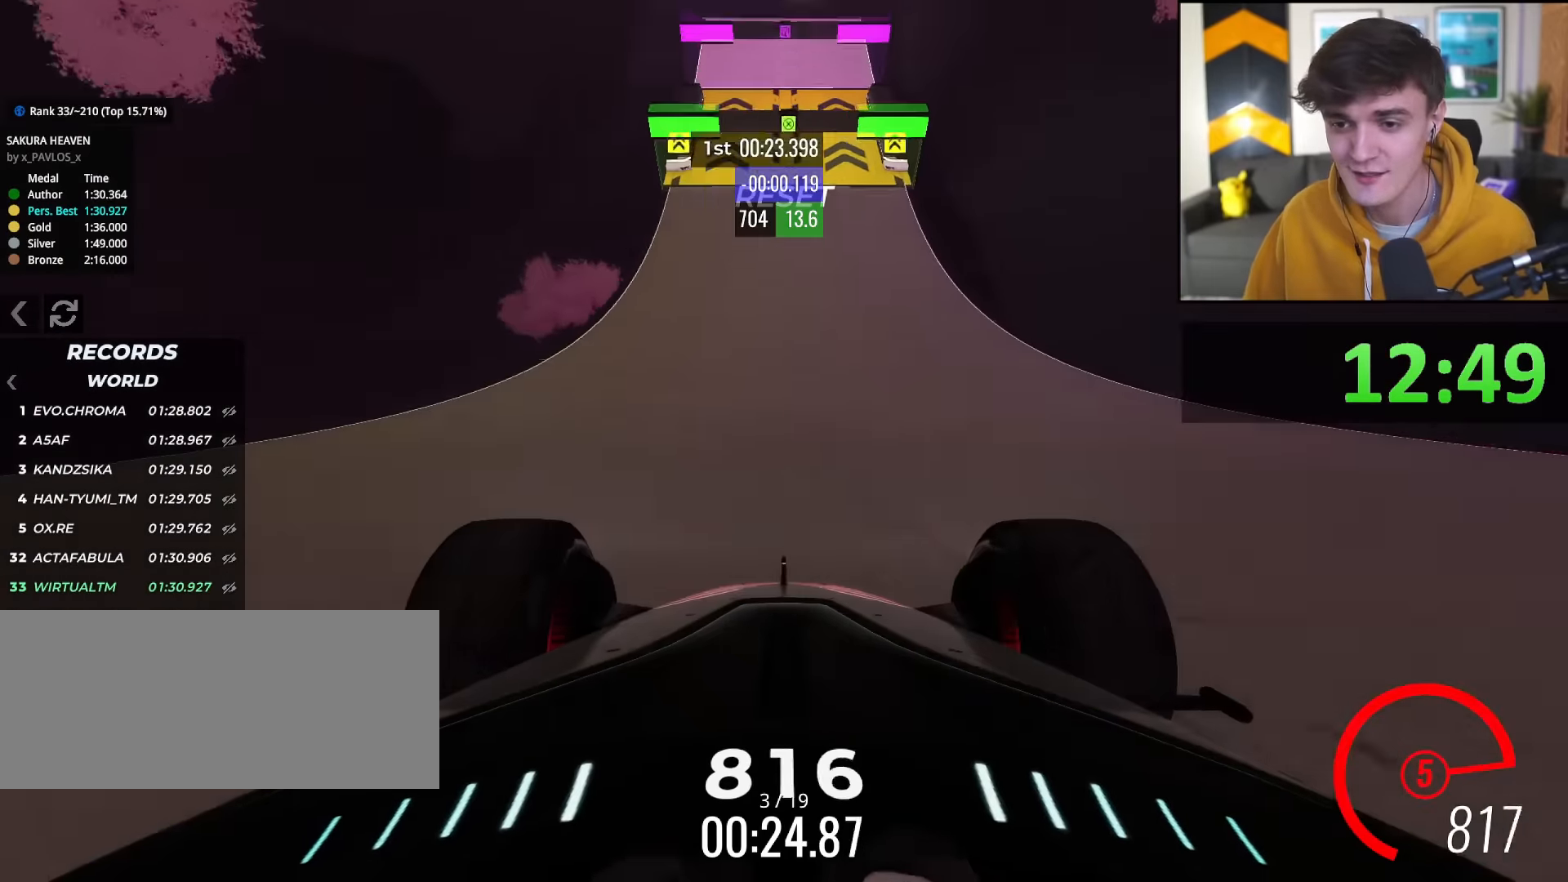
{"keys": ["up"], "events": [[317, "right", "down"], [367, "right", "up"]]}
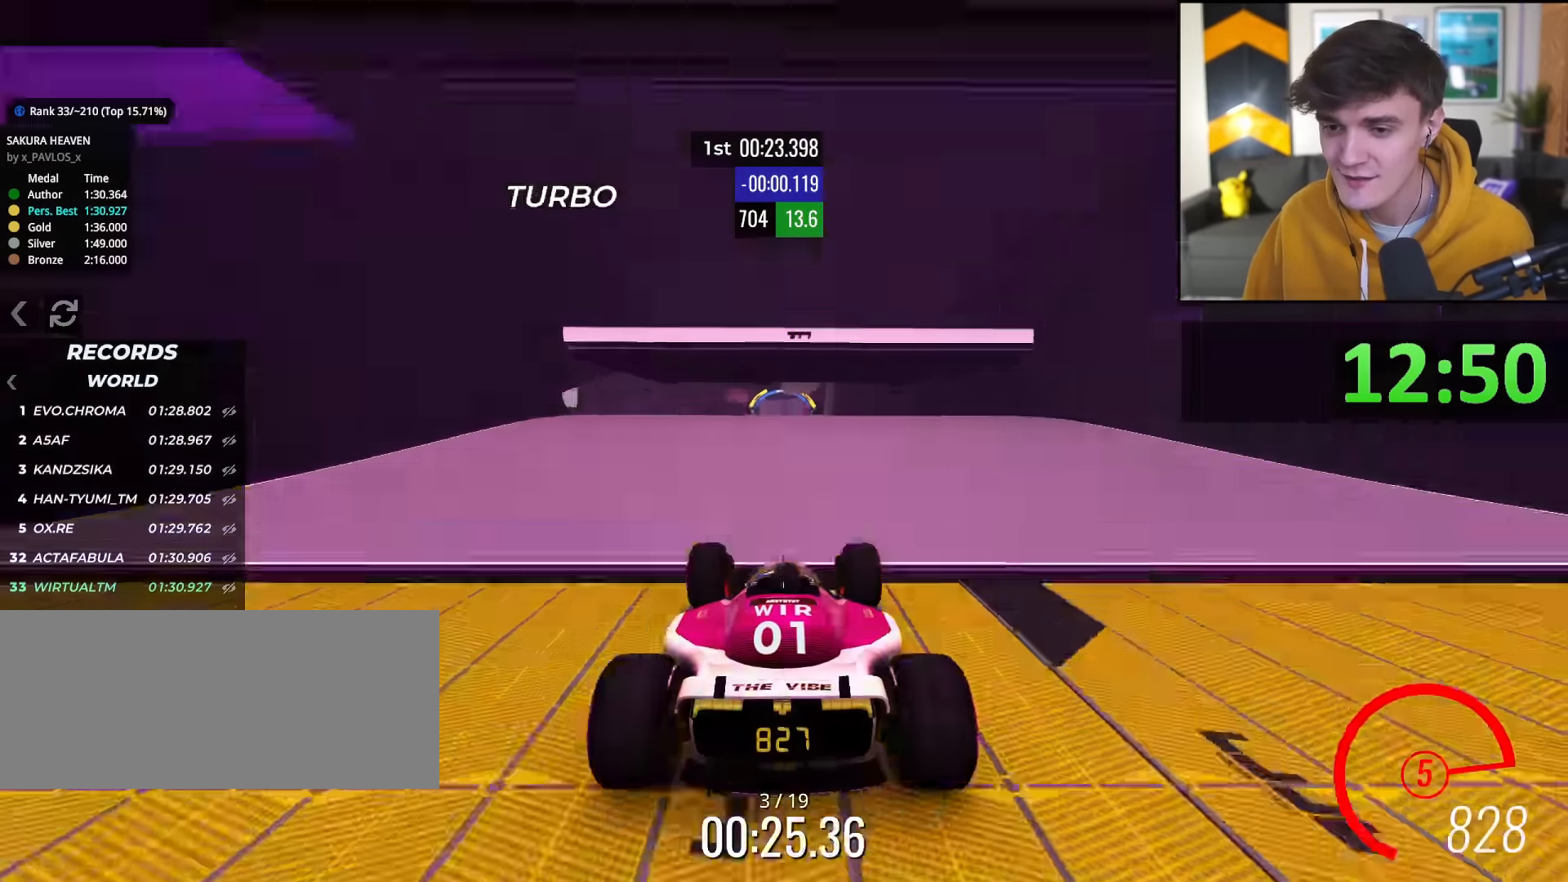
{"keys": ["up"], "events": []}
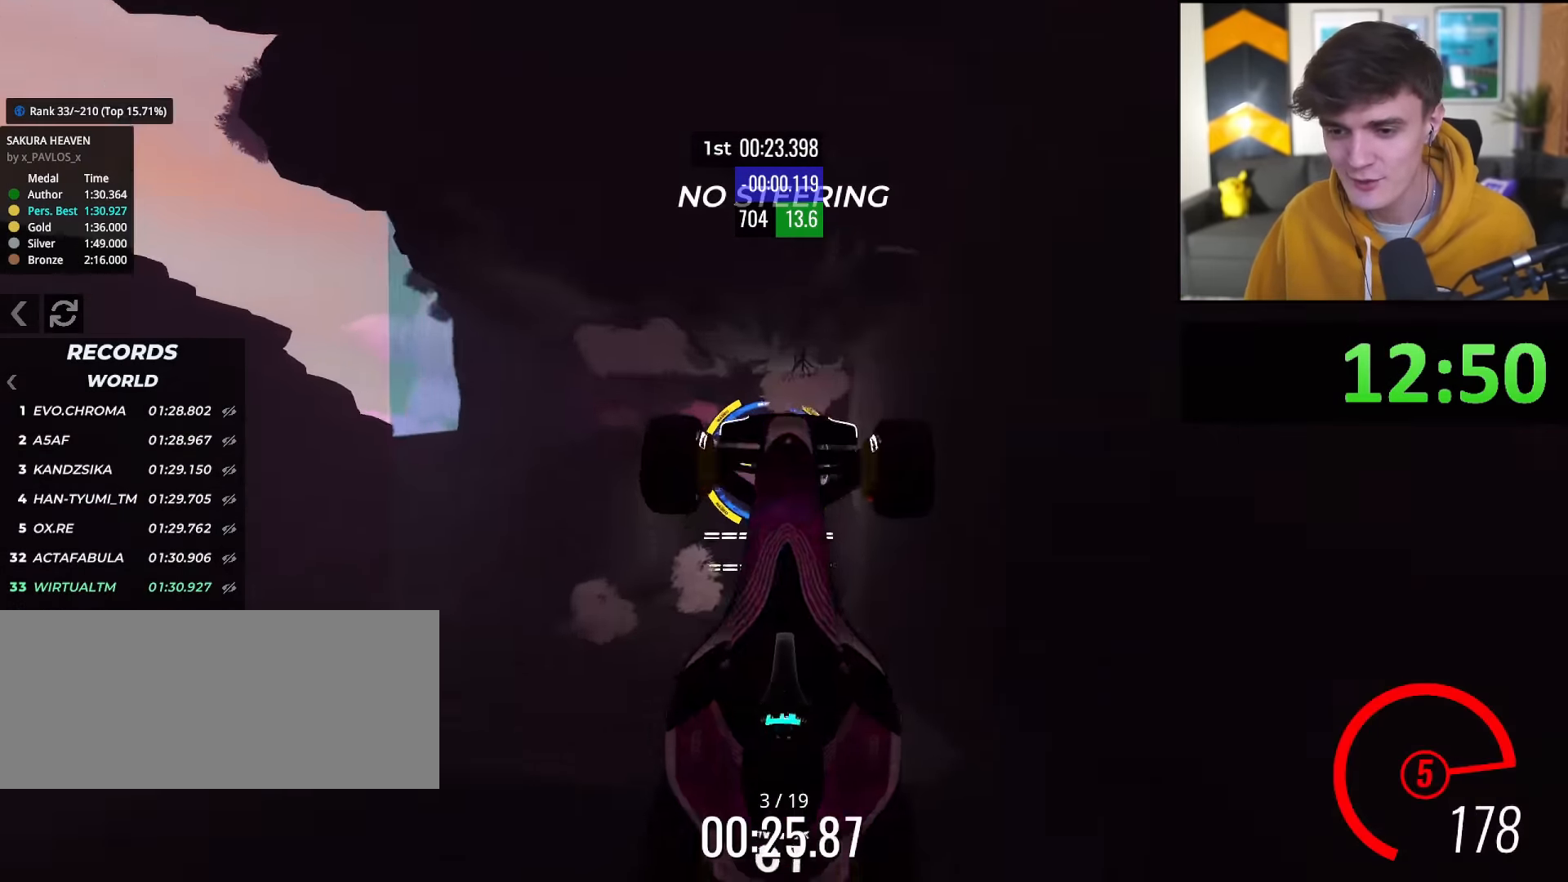
{"keys": ["up"], "events": []}
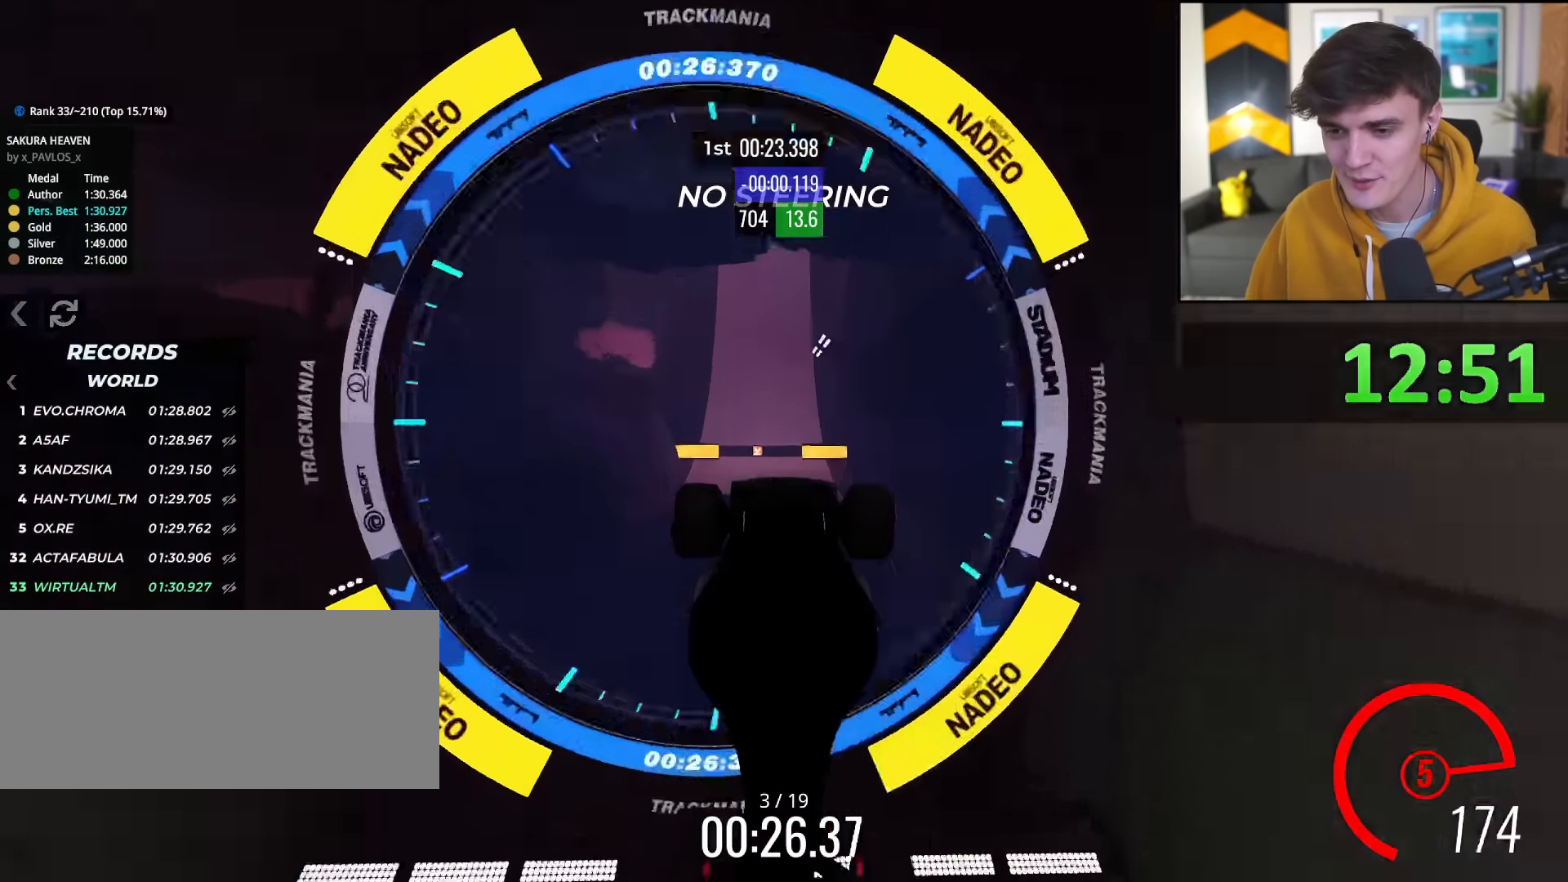
{"keys": ["up"], "events": []}
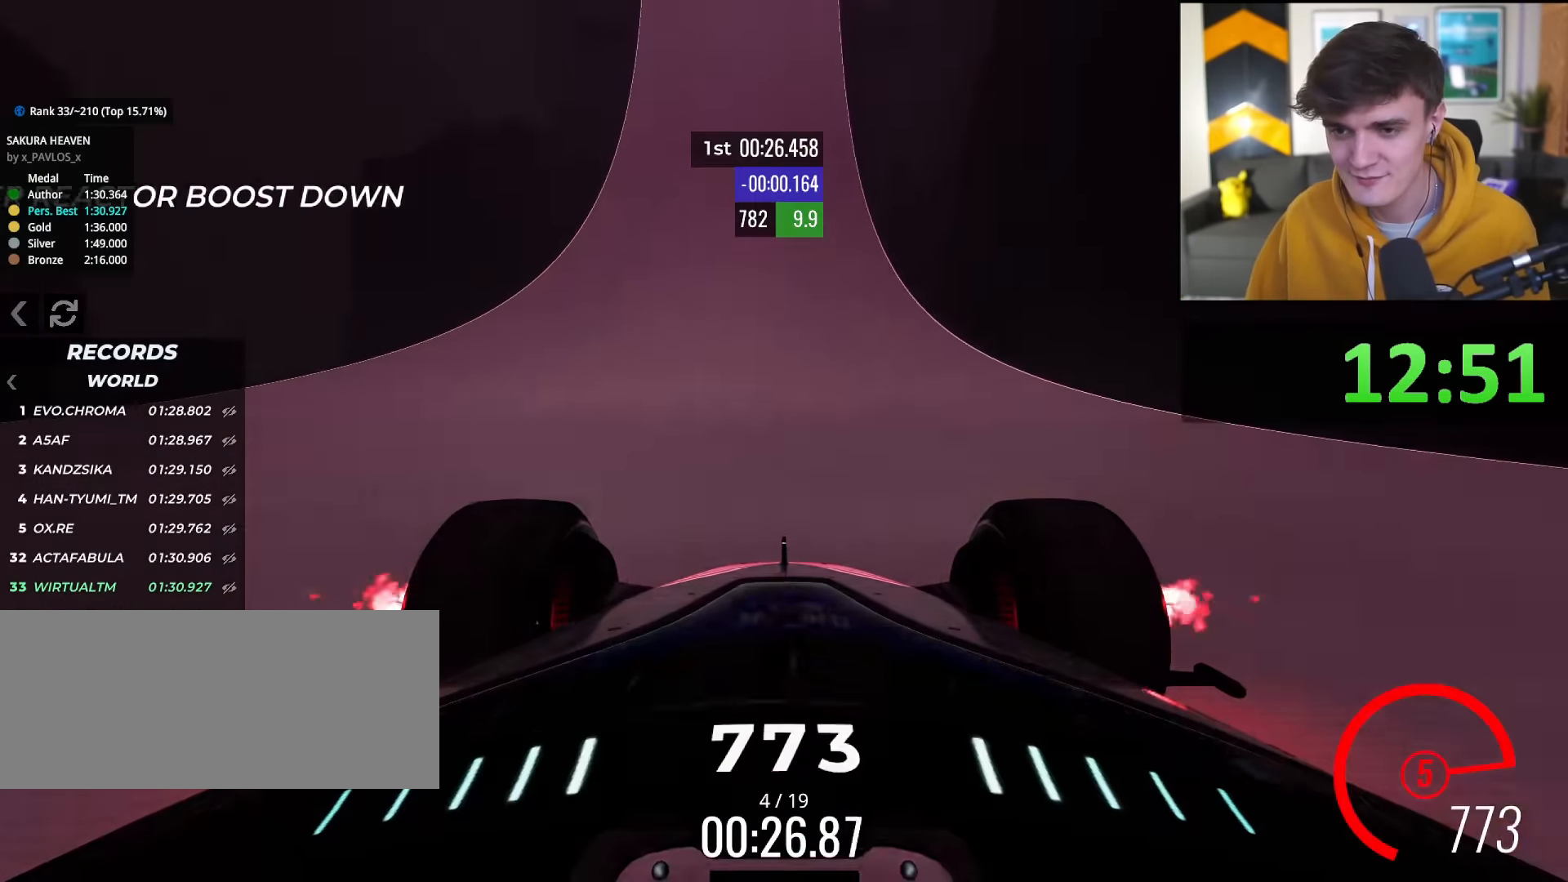
{"keys": ["up"], "events": [[50, "left", "down"], [100, "left", "up"], [283, "left", "down"], [333, "left", "up"]]}
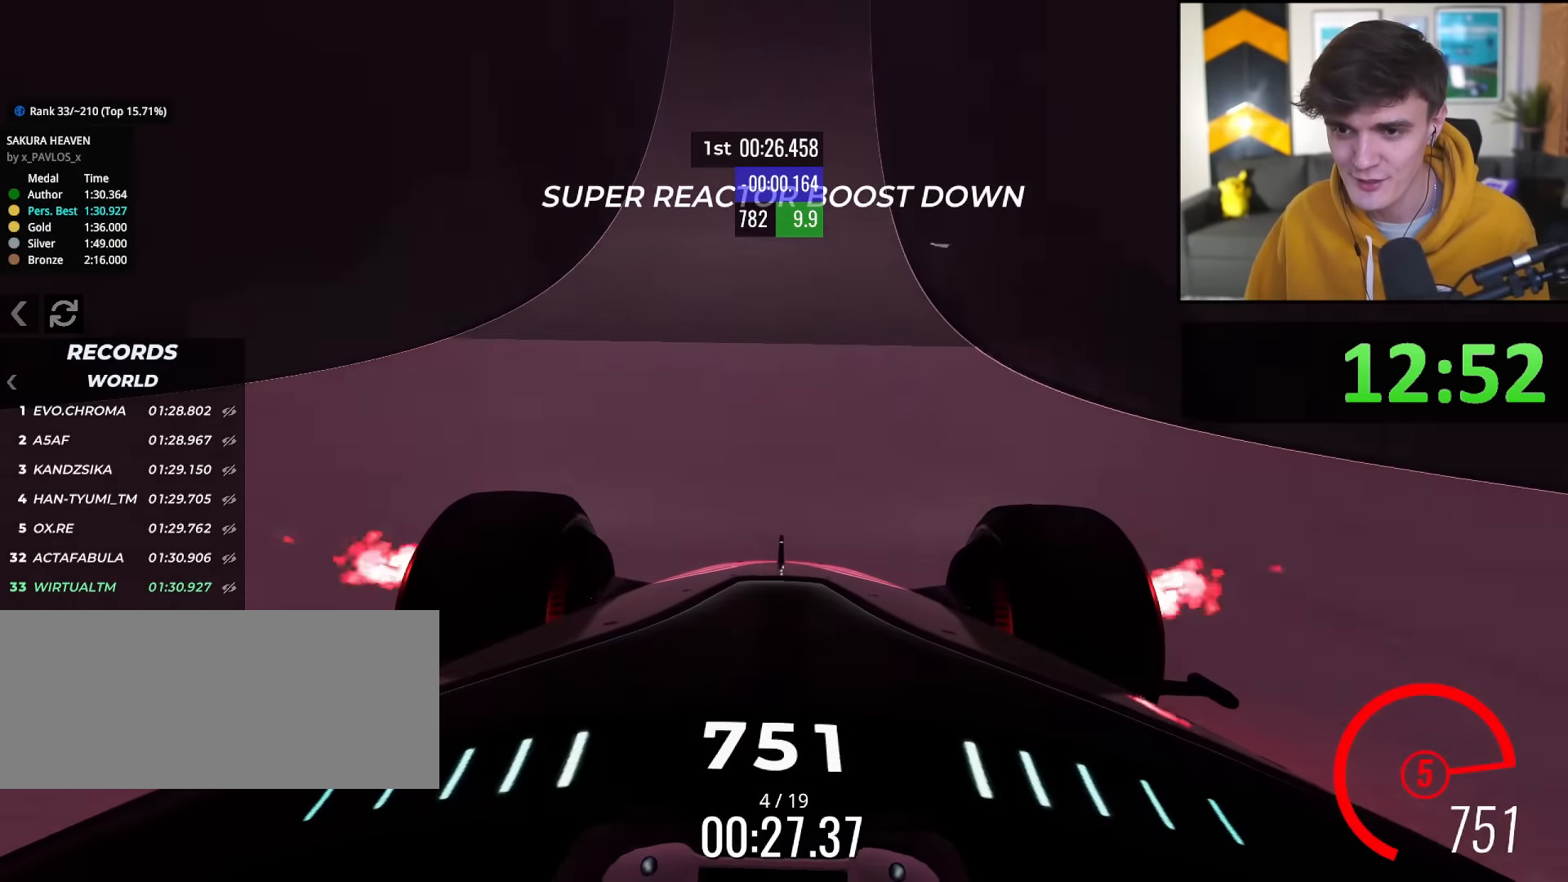
{"keys": ["up"], "events": [[250, "right", "down"], [300, "right", "up"]]}
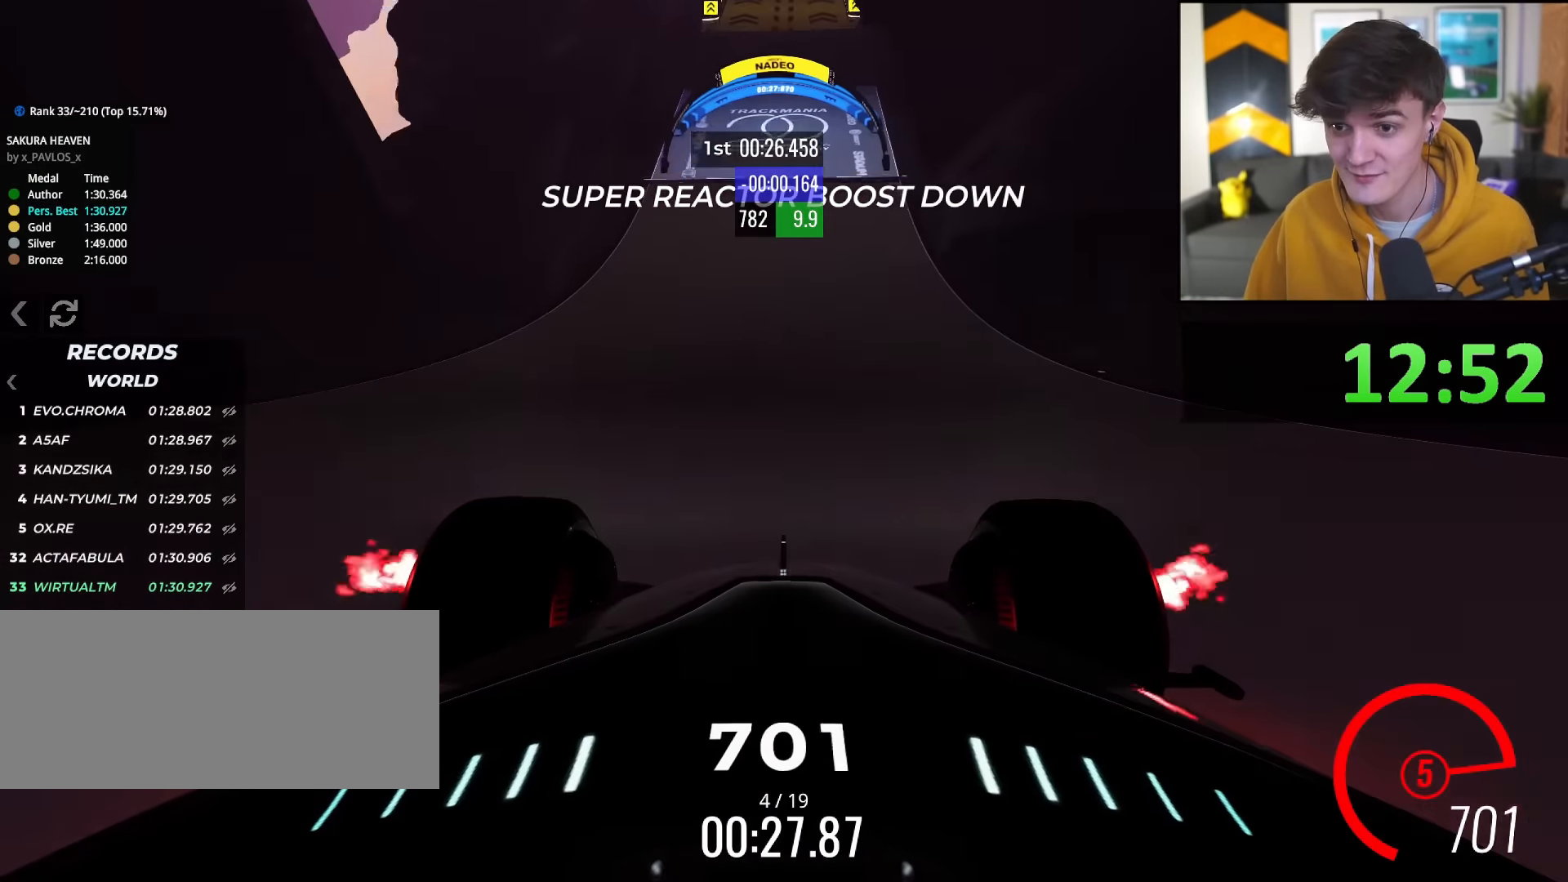
{"keys": ["up"], "events": [[116, "right", "down"], [167, "right", "up"]]}
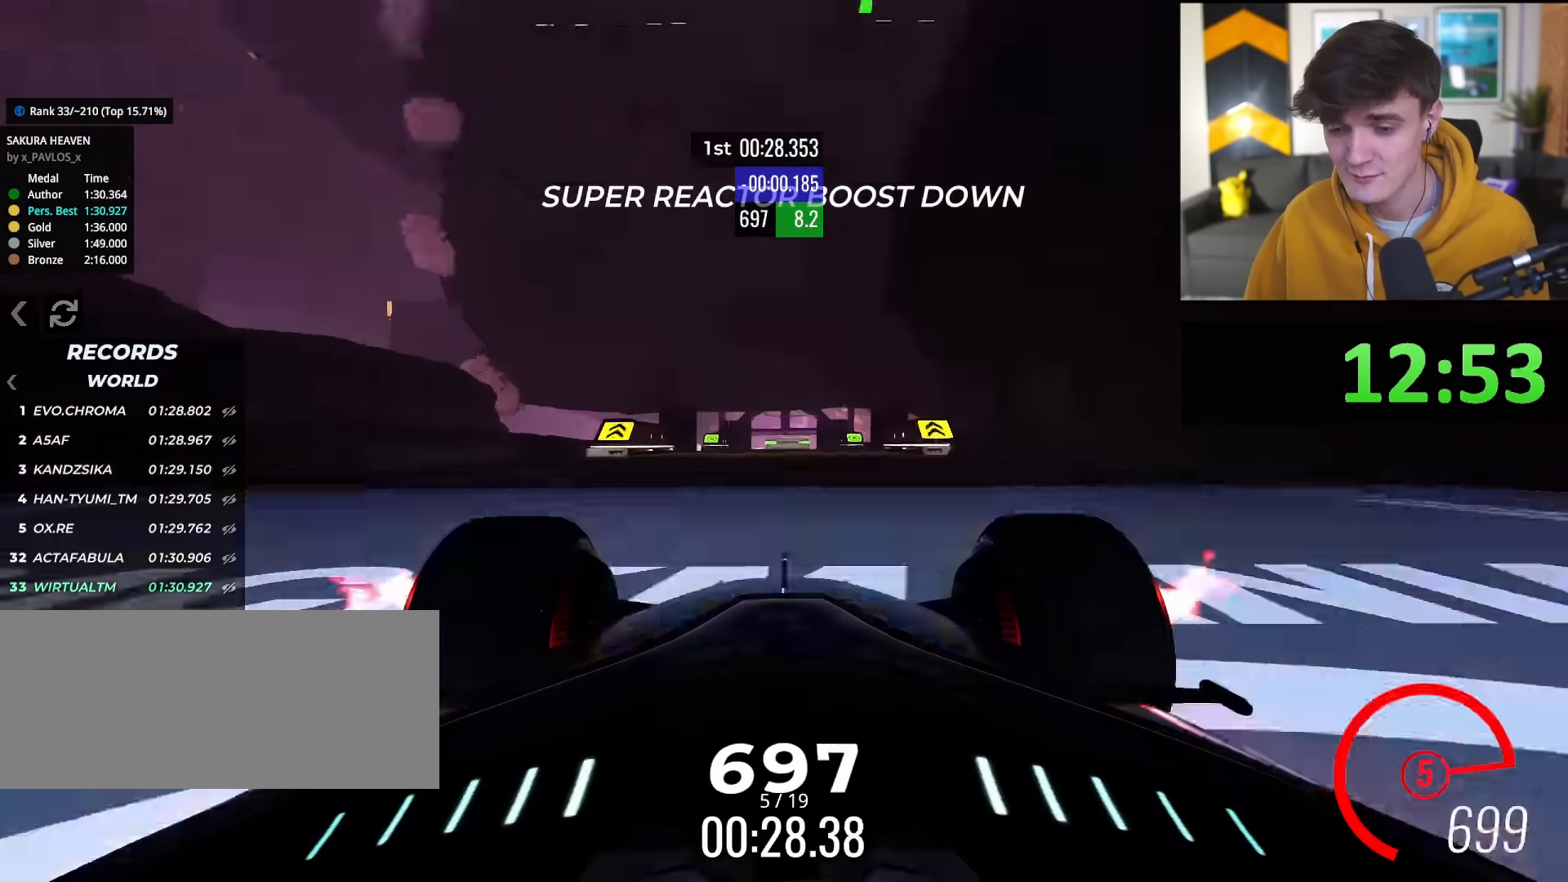
{"keys": ["up"], "events": []}
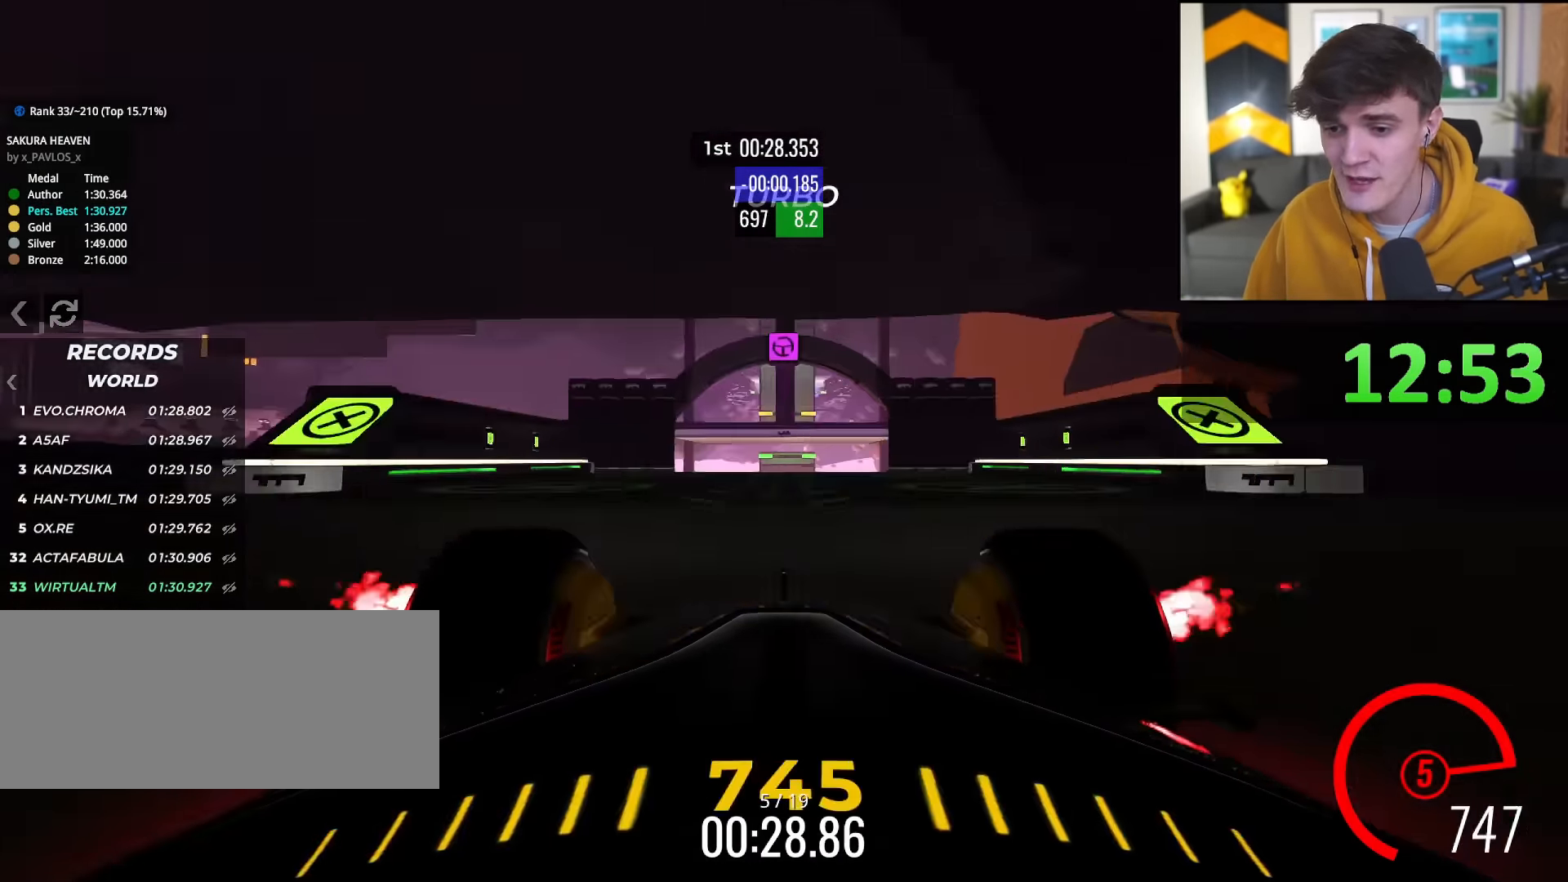
{"keys": ["up"], "events": []}
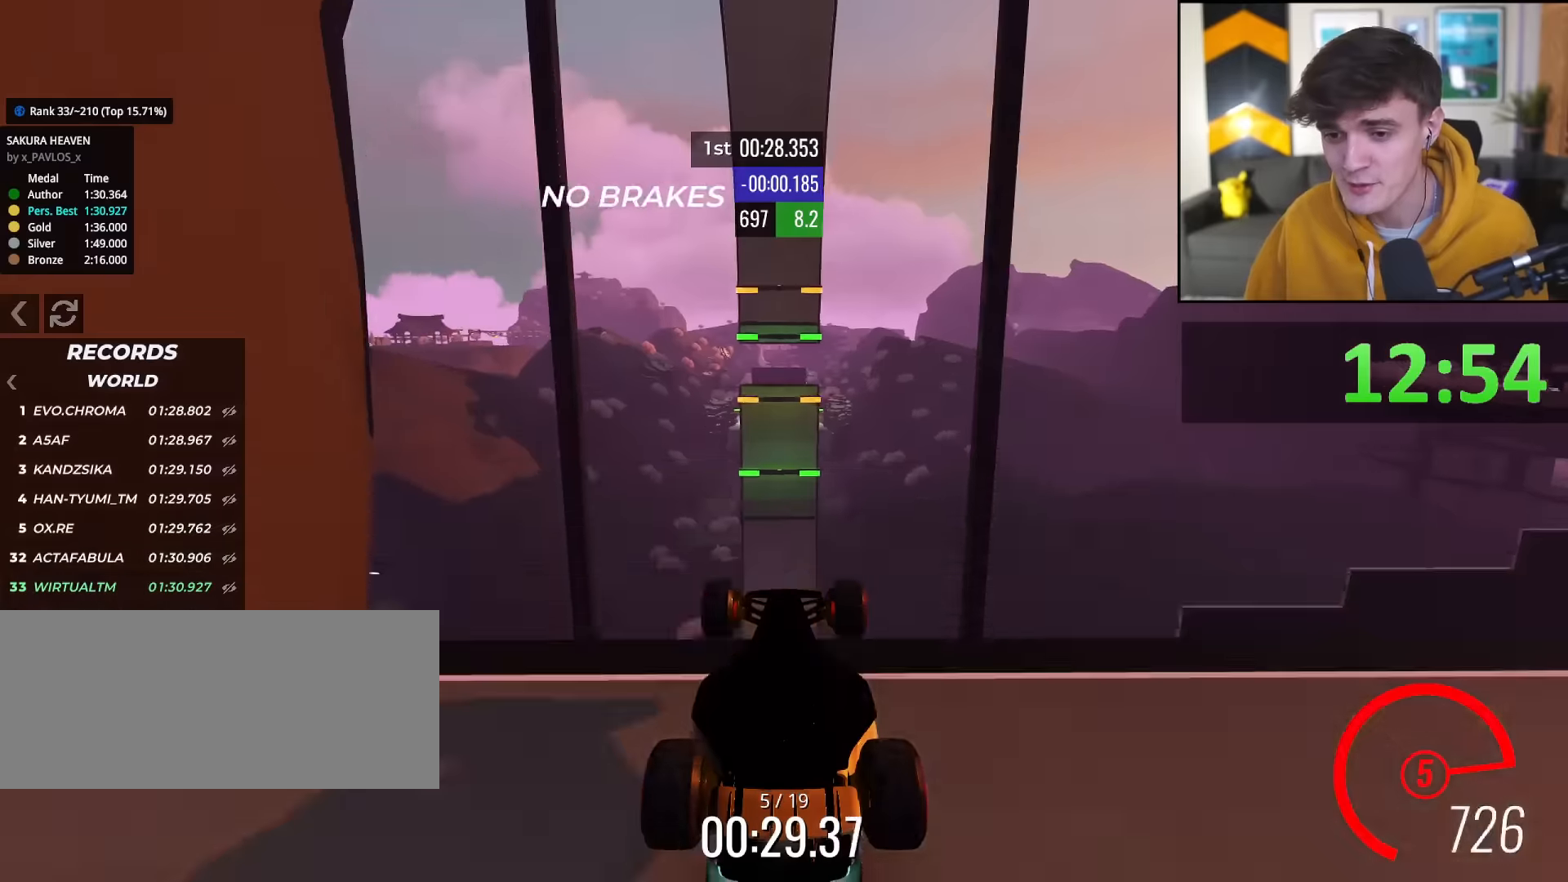
{"keys": ["up"], "events": []}